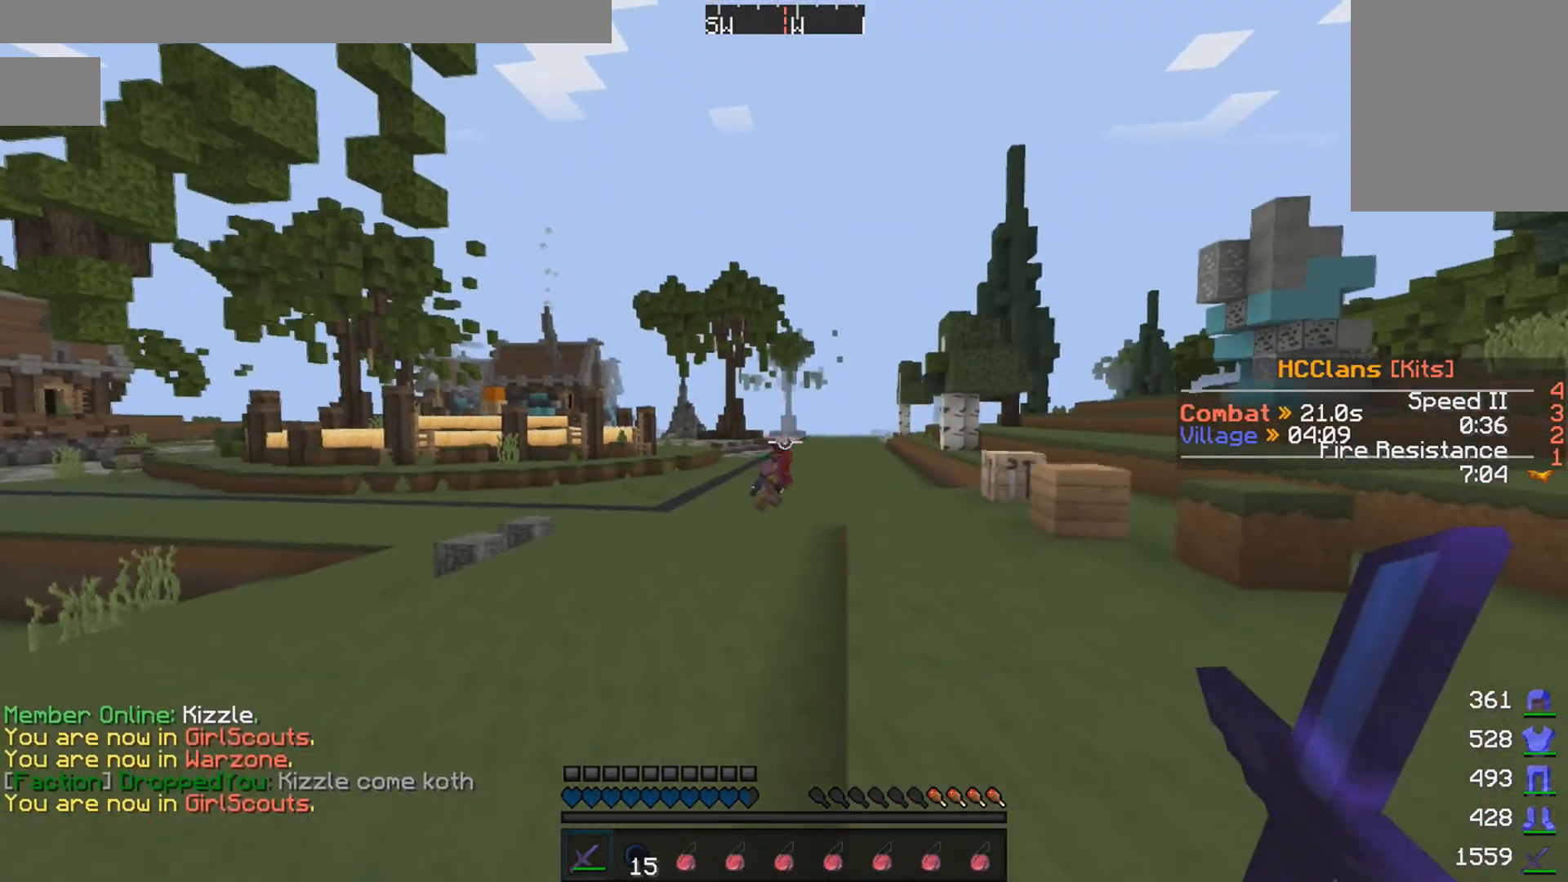
Gameplay with keyboard and mouse; each line is a JSON object with the keys and mouse buttons held at the frame after it. "events" lists presses ("down") and releases ("up") of "a", "d", "s", "w", "mouse_left" and "mouse_right" between this image and that frame as [ms after this image, input, new state], when the widget could be followed in between. "mouse_left", "mouse_right" = the "left", "right" buttons of the "mouse" list. No other keys are recorded. Fast repeated clicks can show as one long hold. Mouse movement is not recorded.
{"keys": ["w"], "mouse": [], "events": [[150, "d", "up"], [200, "w", "down"]]}
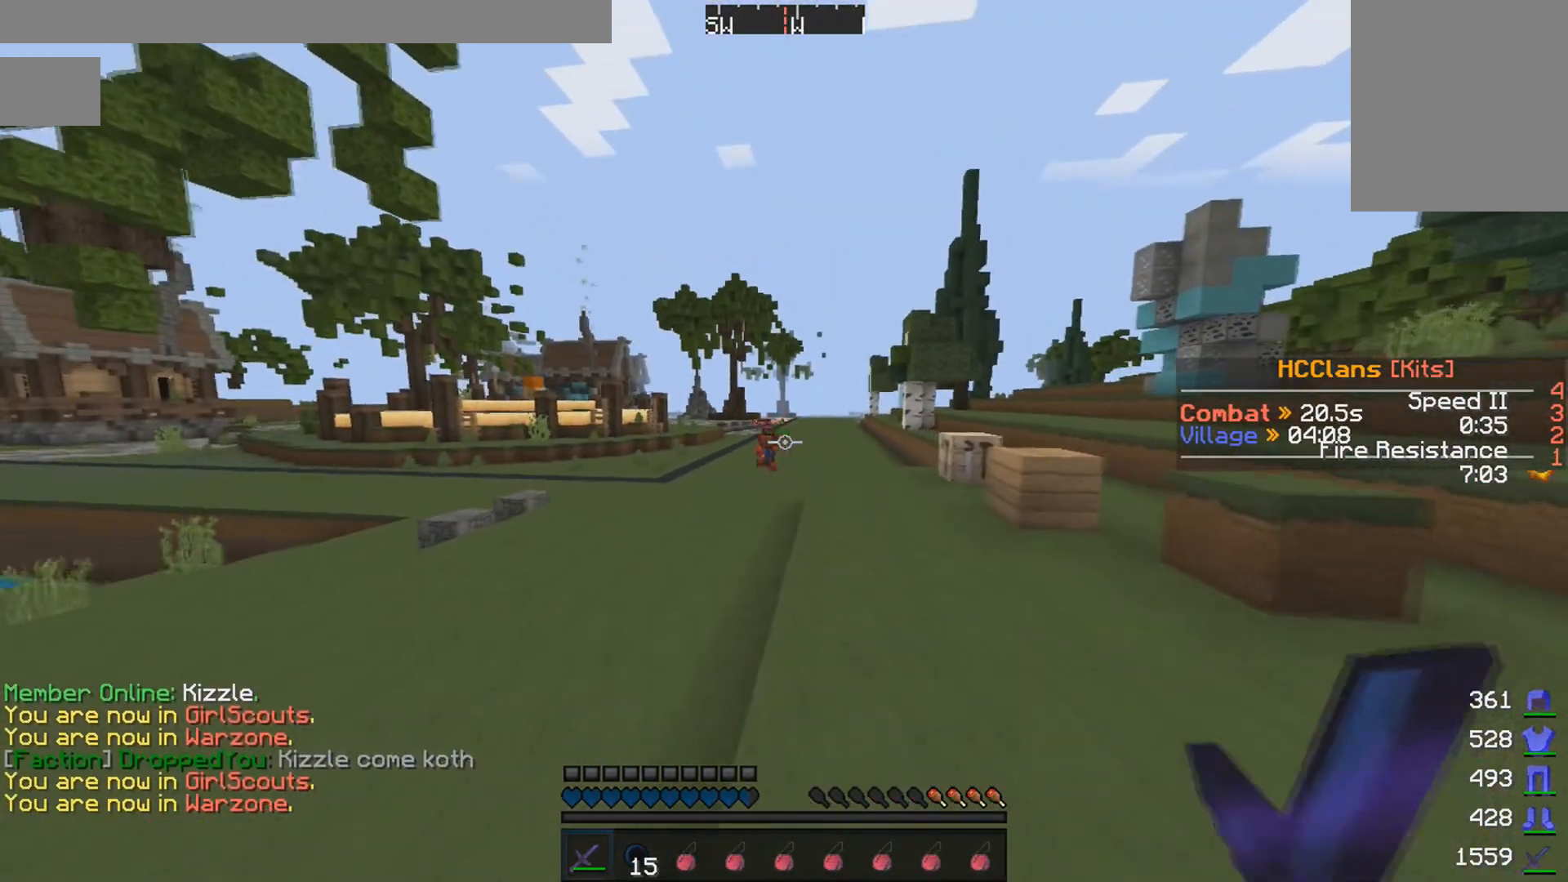
{"keys": ["w"], "mouse": [], "events": []}
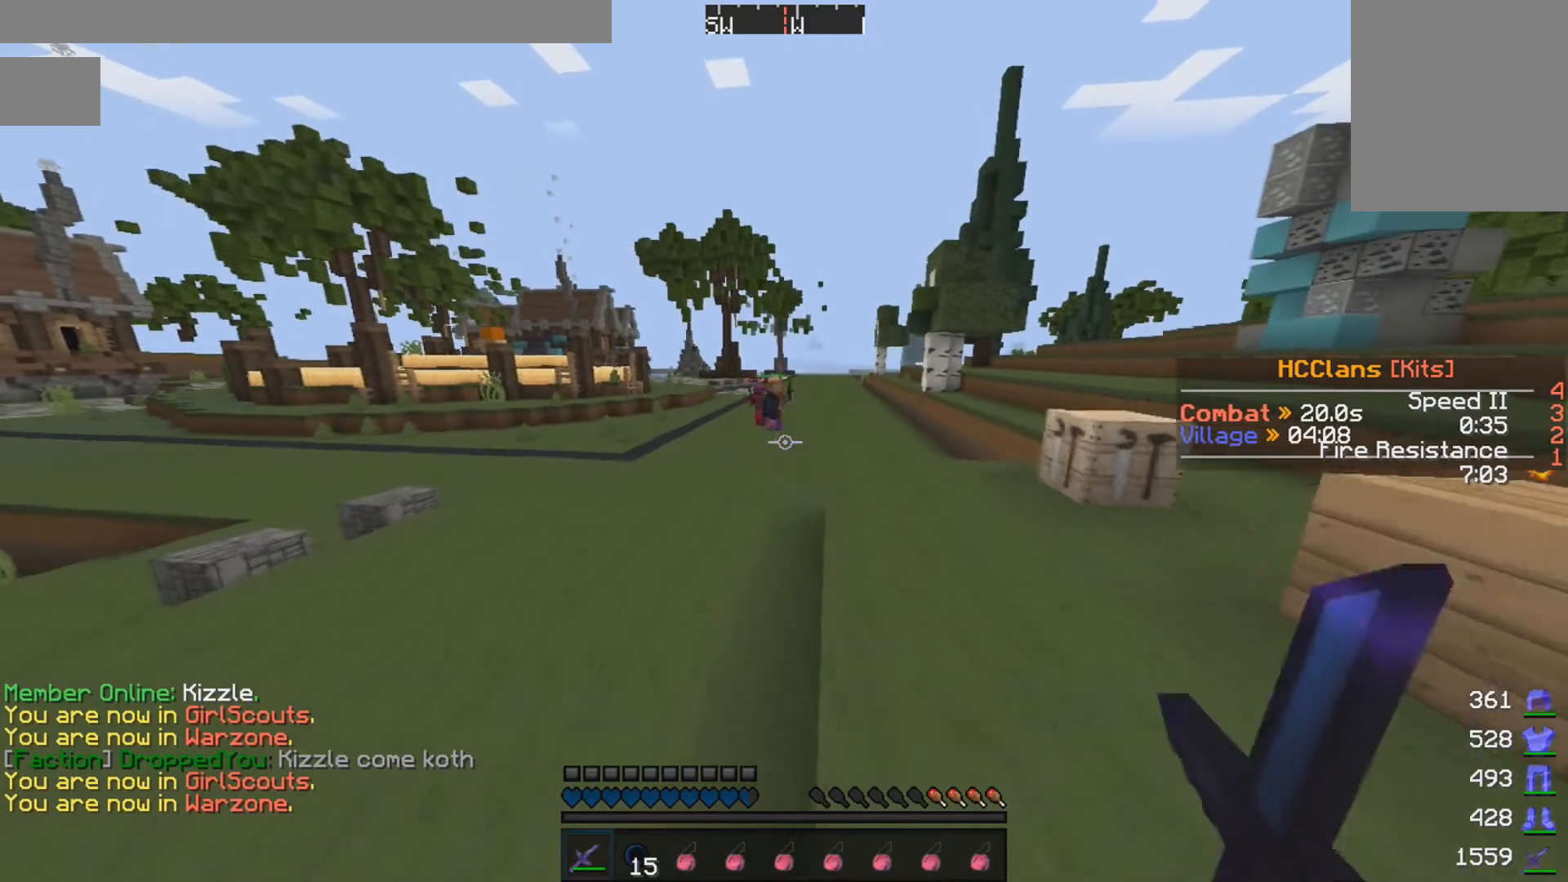
{"keys": ["w"], "mouse": [], "events": []}
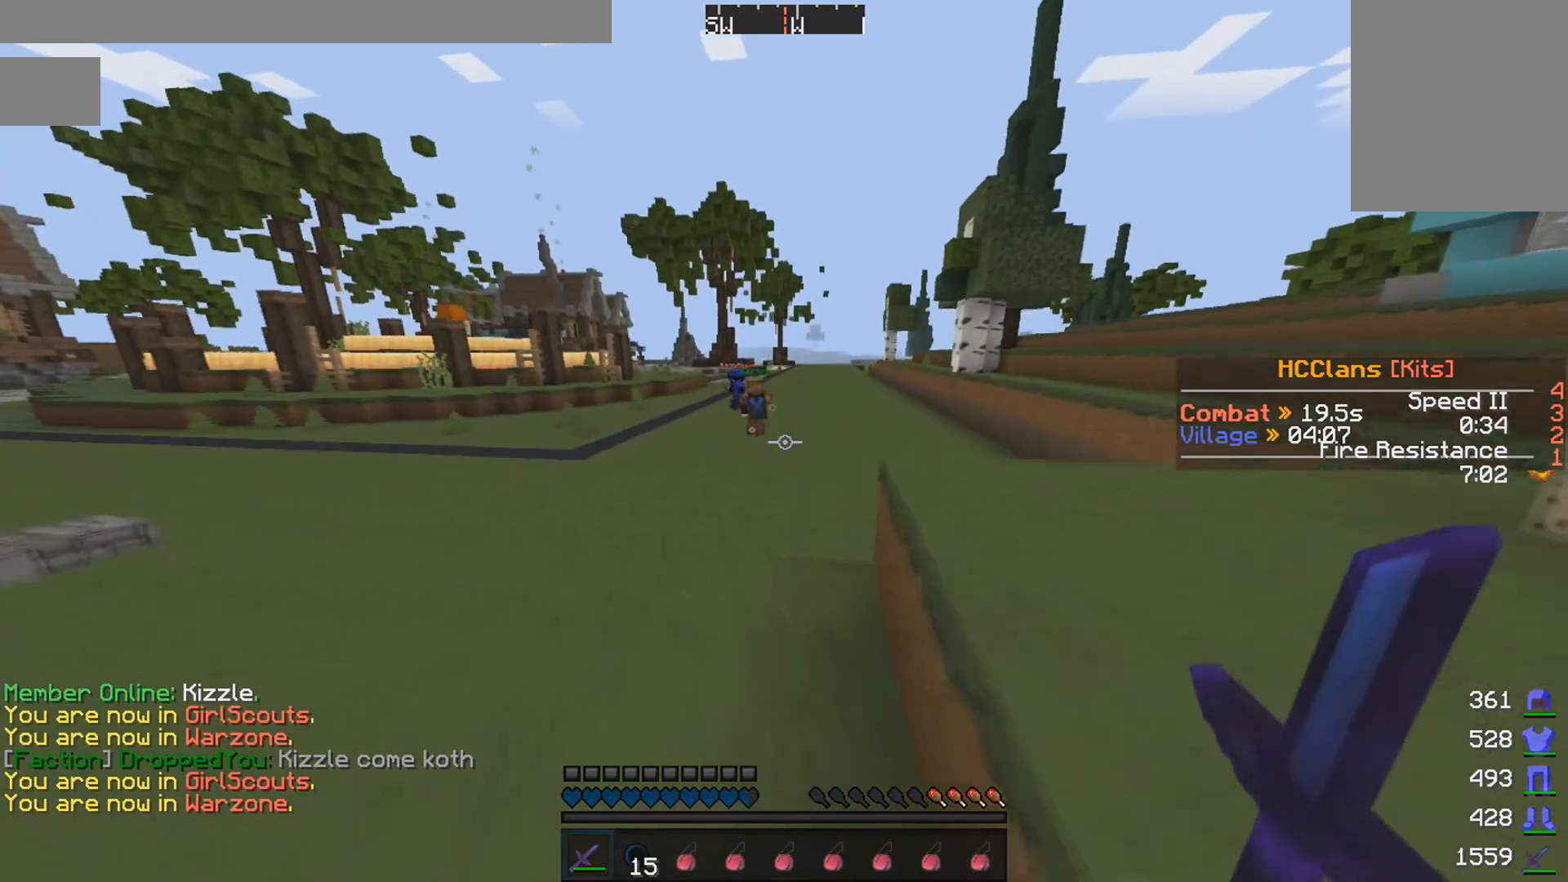
{"keys": ["a"], "mouse": [], "events": [[400, "a", "down"], [500, "w", "up"]]}
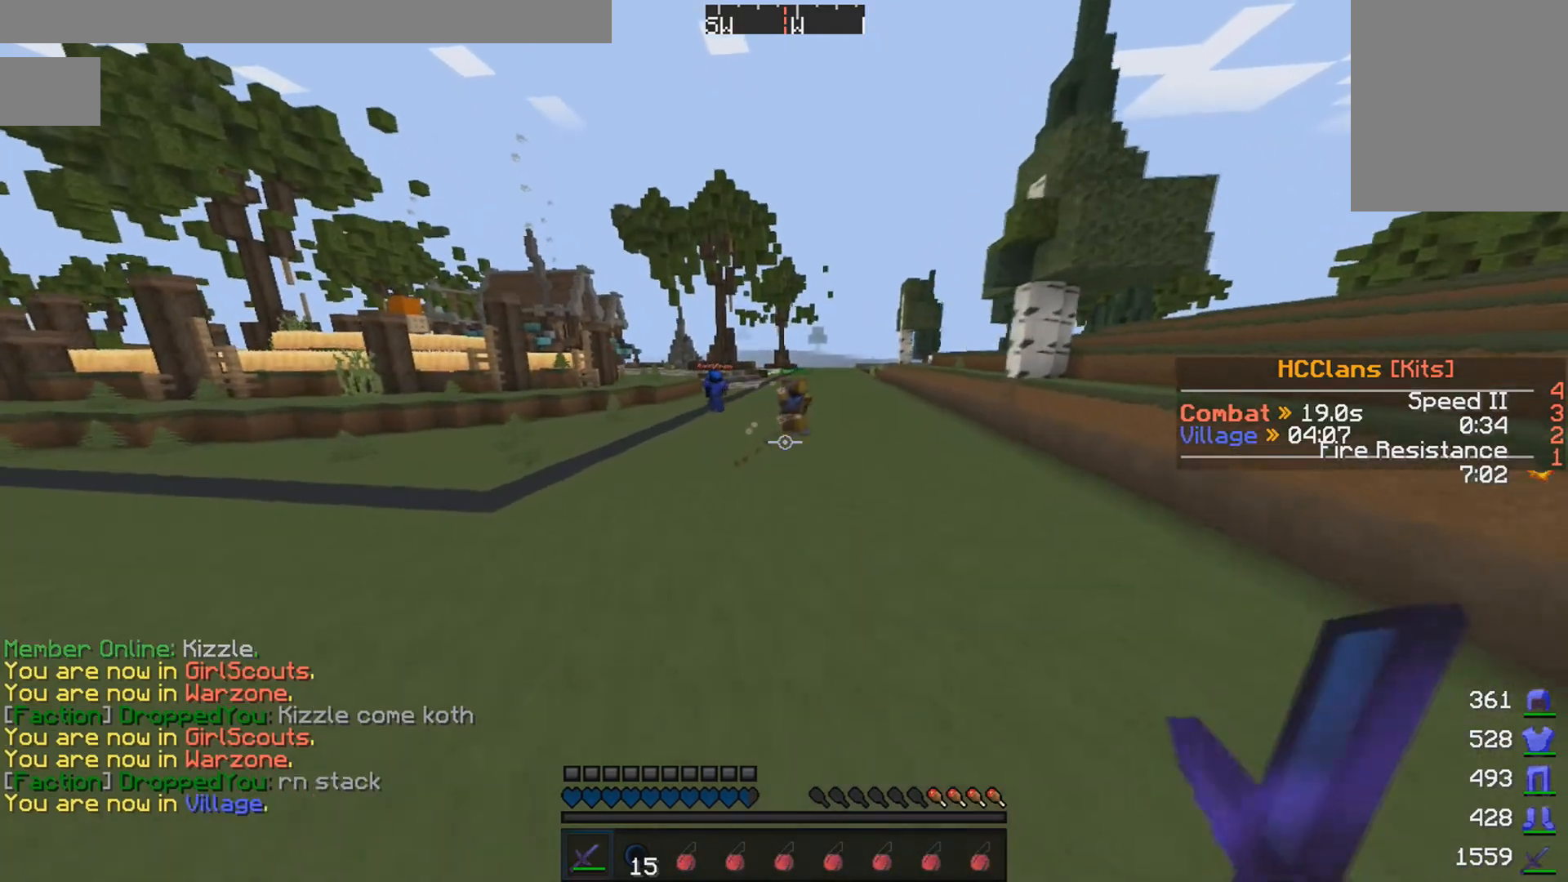
{"keys": ["s"], "mouse": [], "events": [[100, "s", "down"], [150, "a", "up"]]}
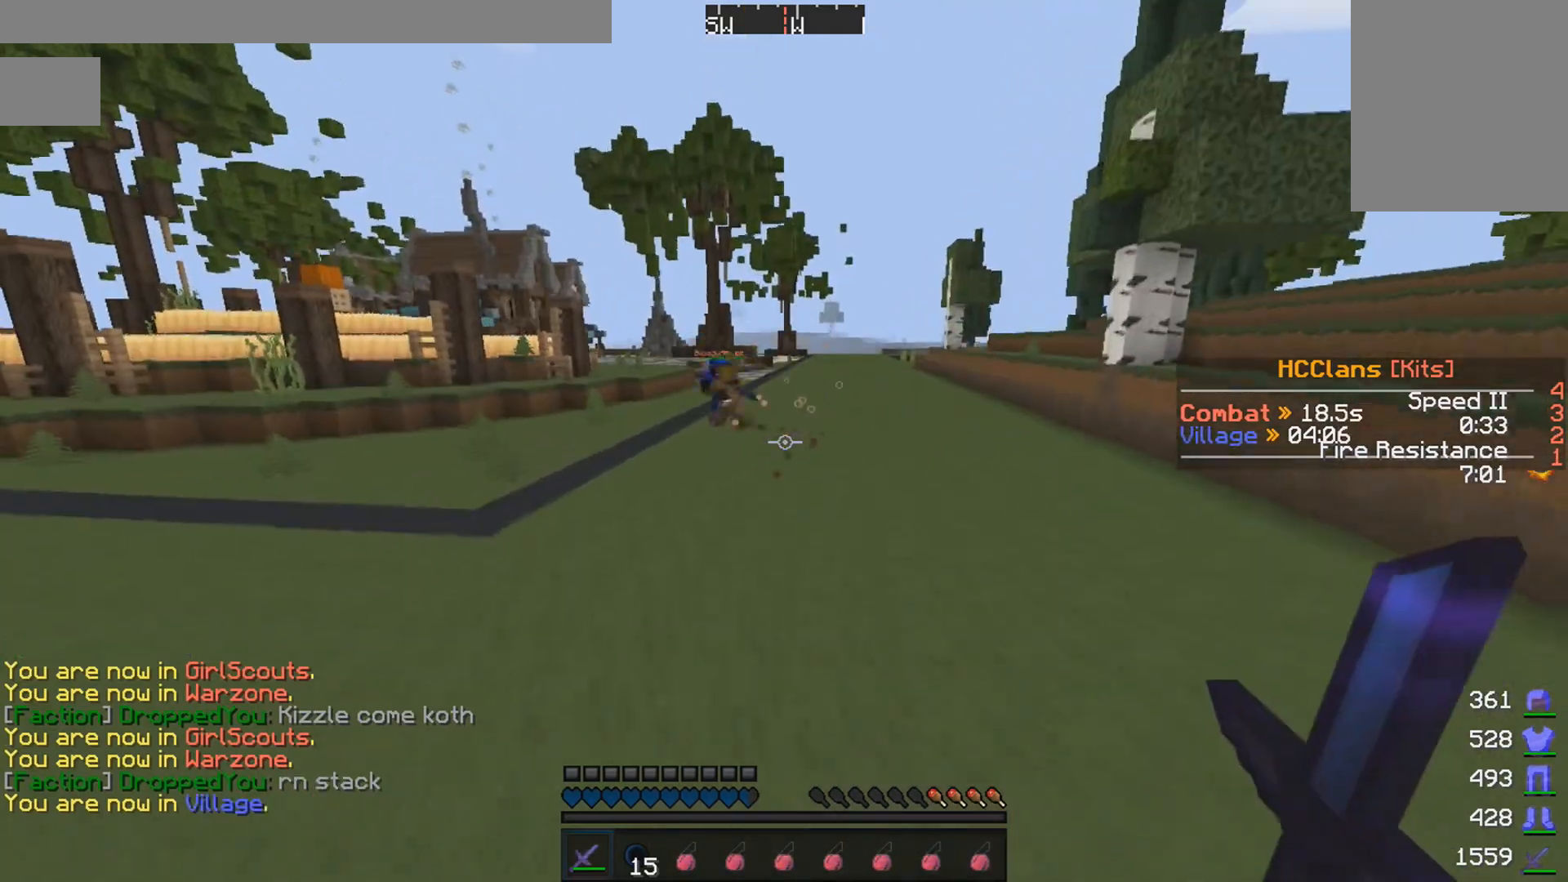
{"keys": ["s"], "mouse": [], "events": []}
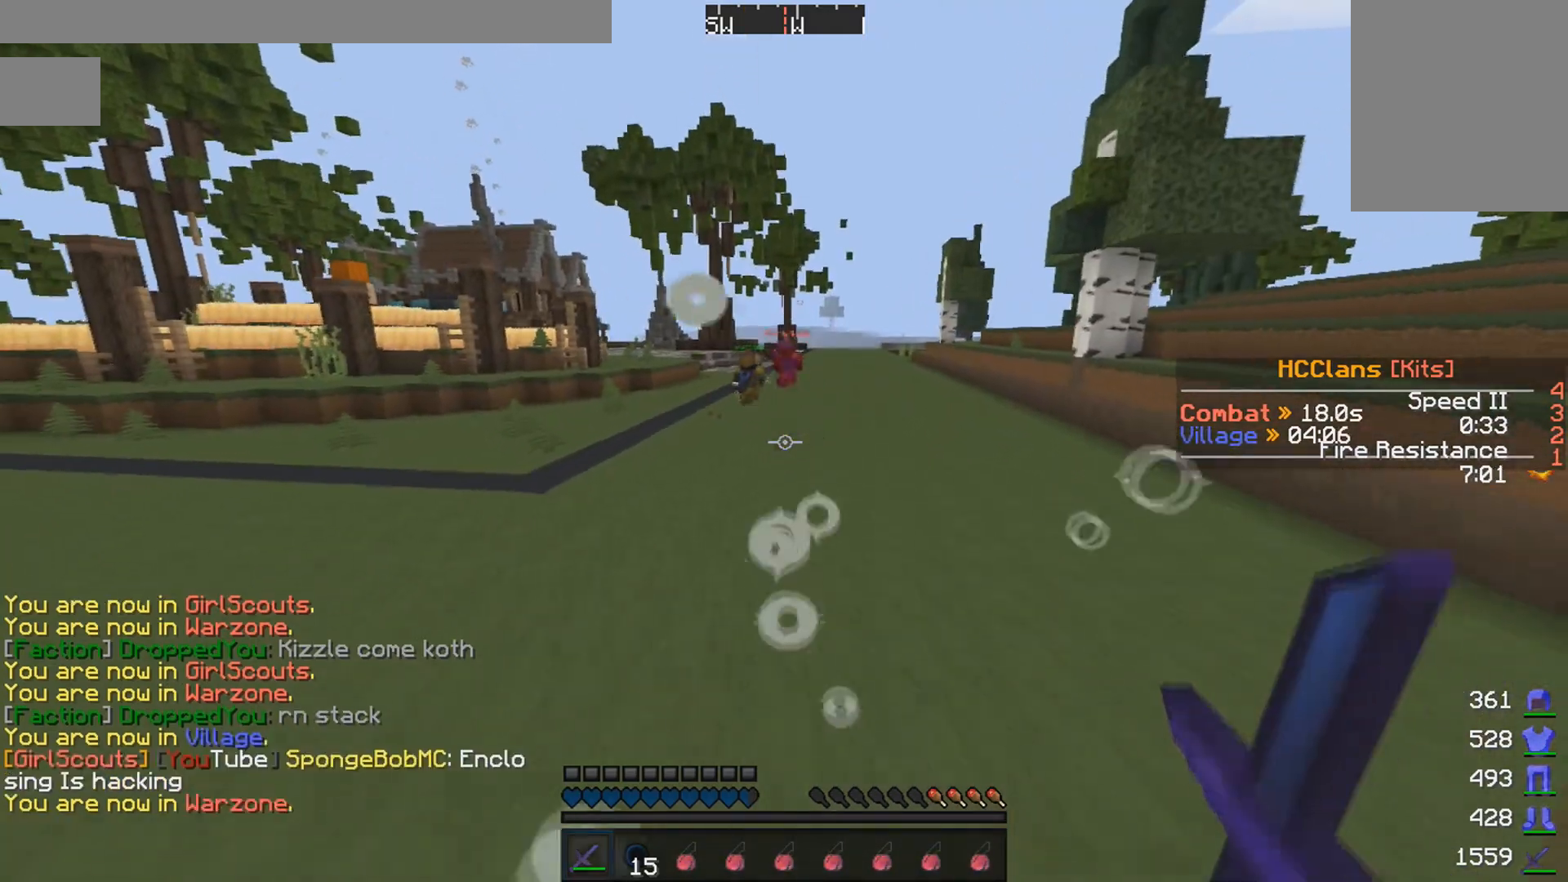
{"keys": ["s"], "mouse": [], "events": [[150, "s", "up"], [150, "w", "down"], [400, "w", "up"], [500, "s", "down"]]}
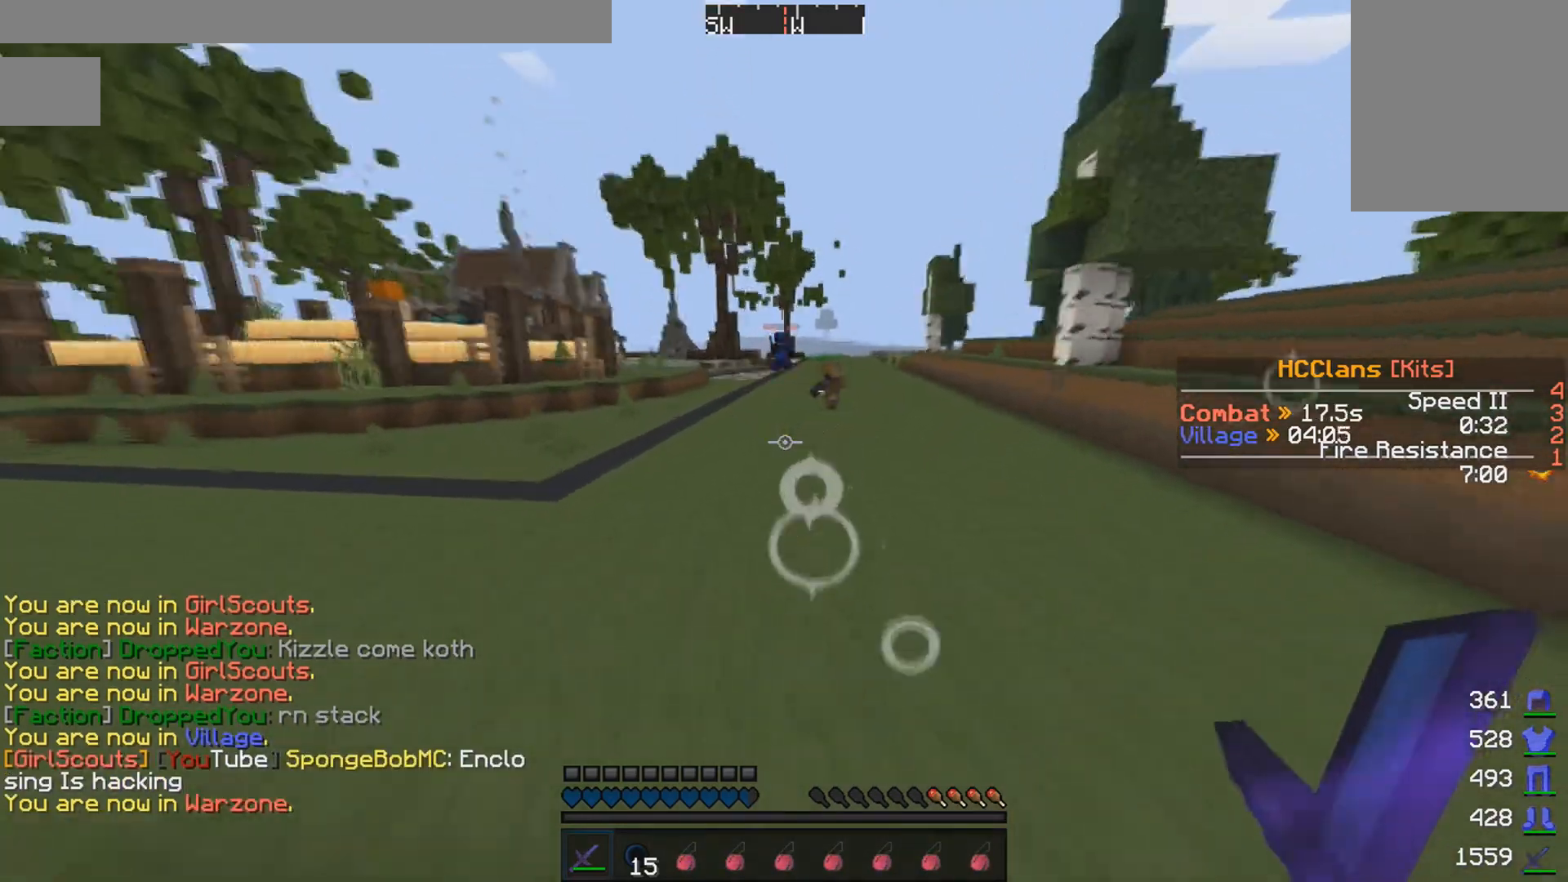
{"keys": ["a"], "mouse": [], "events": [[50, "d", "down"], [350, "d", "up"], [350, "s", "up"], [500, "a", "down"]]}
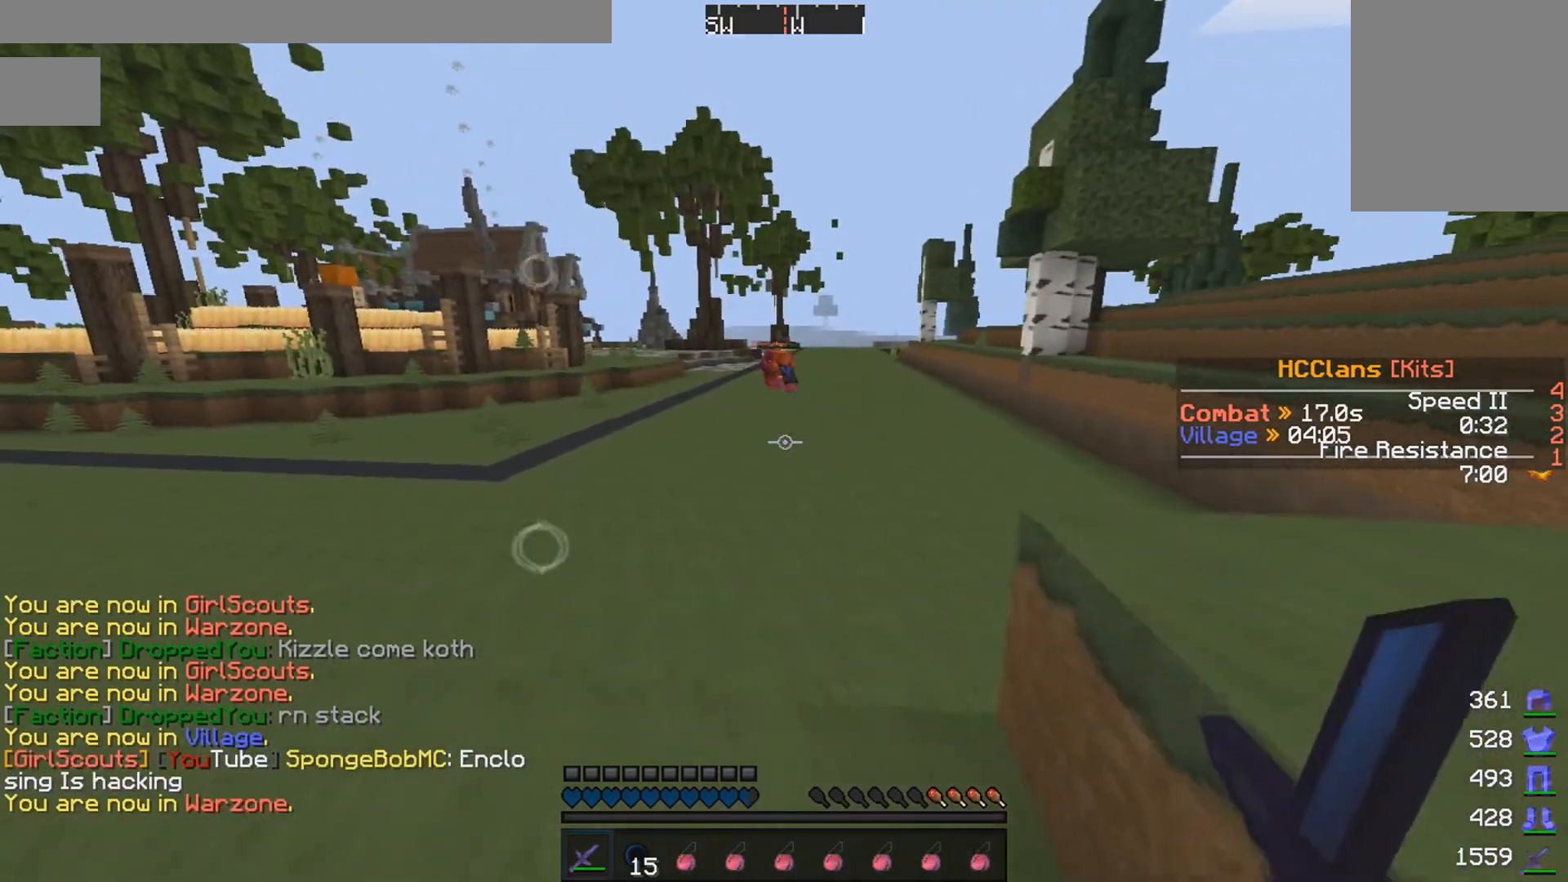
{"keys": [], "mouse": [], "events": [[150, "a", "up"]]}
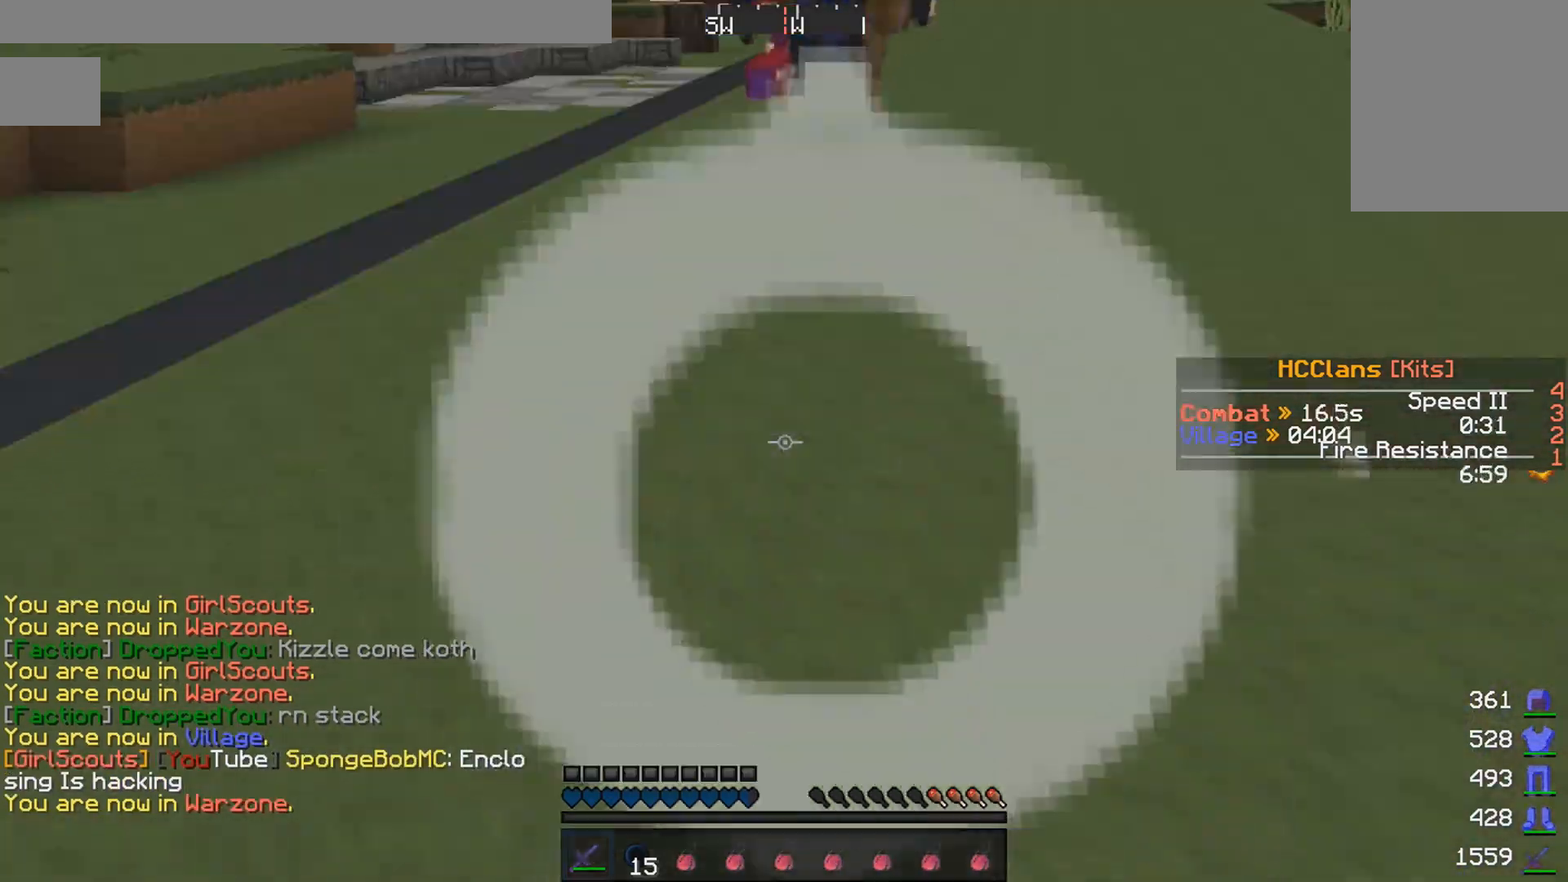
{"keys": [], "mouse": [], "events": []}
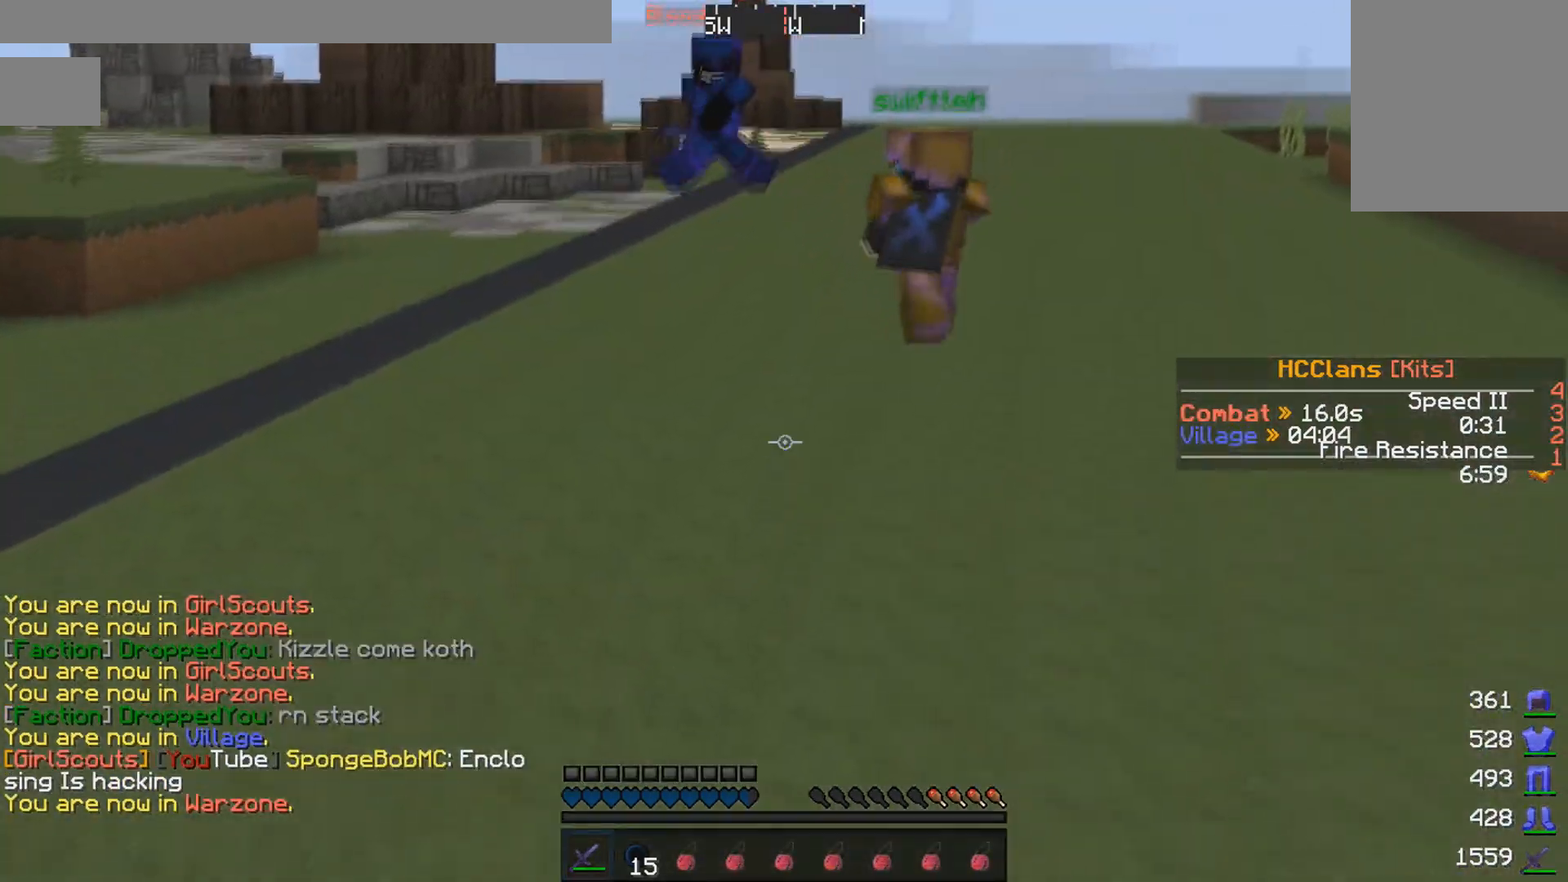
{"keys": [], "mouse": ["left"], "events": [[283, "mouse_left", "down"], [450, "mouse_left", "up"], [500, "mouse_left", "down"]]}
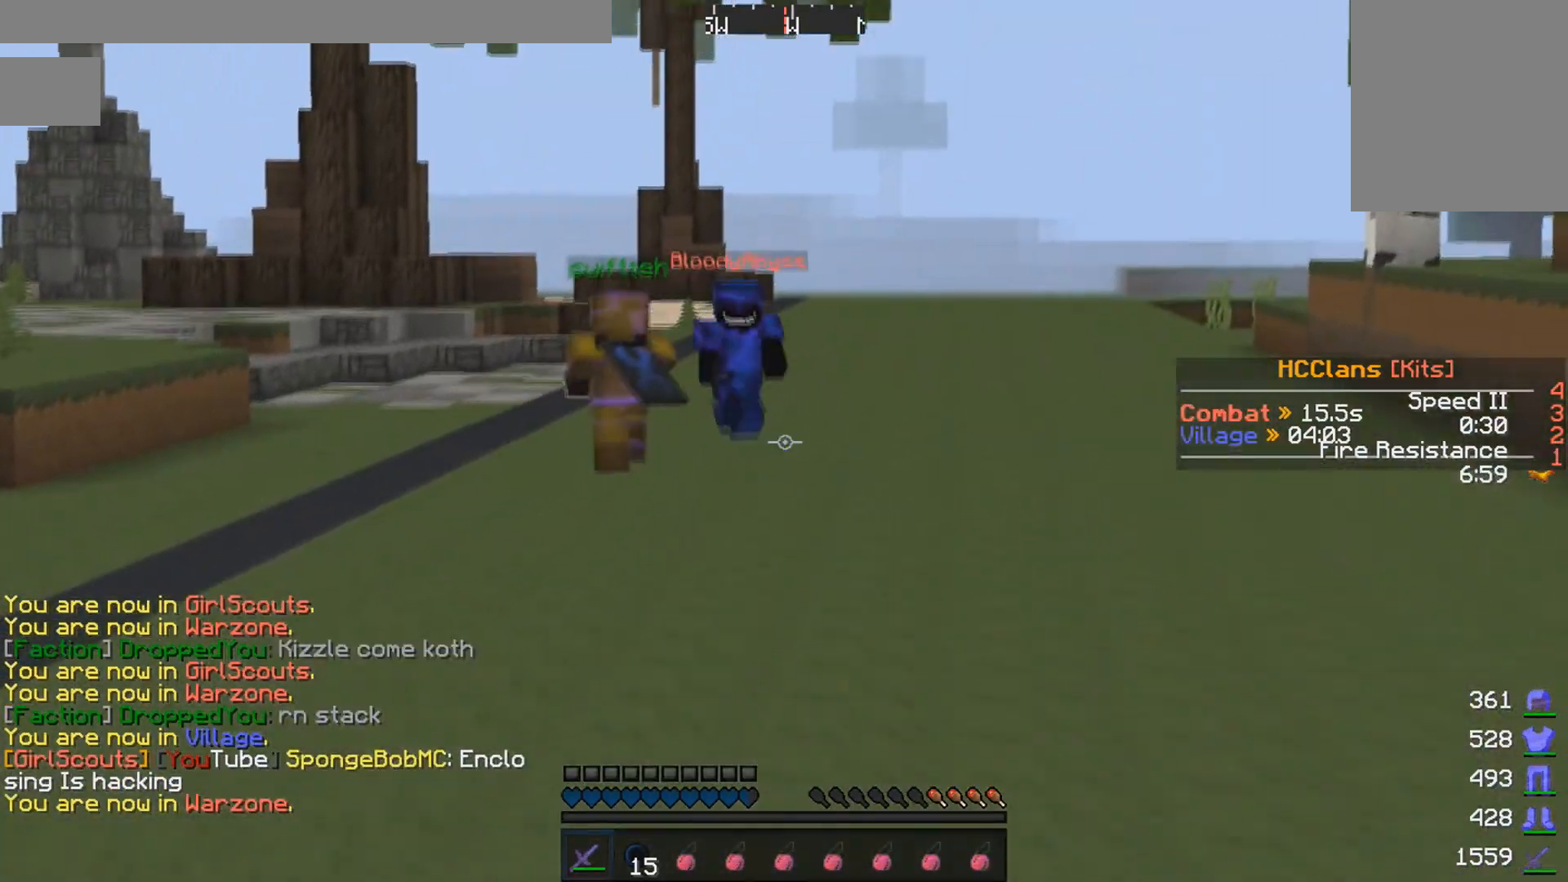
{"keys": ["w"], "mouse": [], "events": [[150, "mouse_left", "up"], [250, "mouse_left", "down"], [350, "mouse_left", "up"], [350, "w", "down"]]}
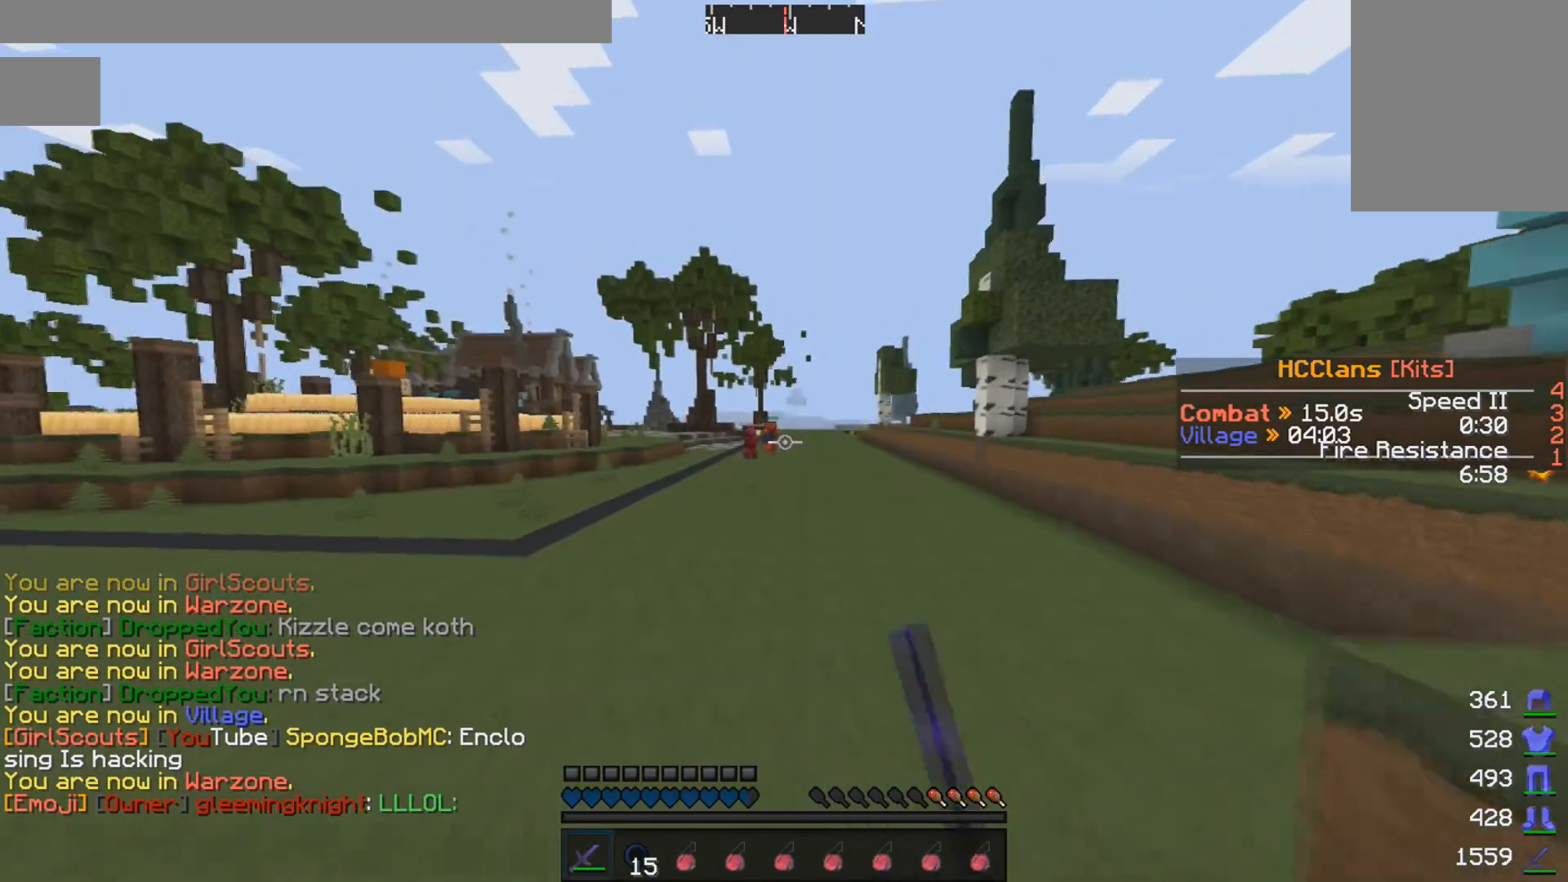
{"keys": ["w"], "mouse": [], "events": []}
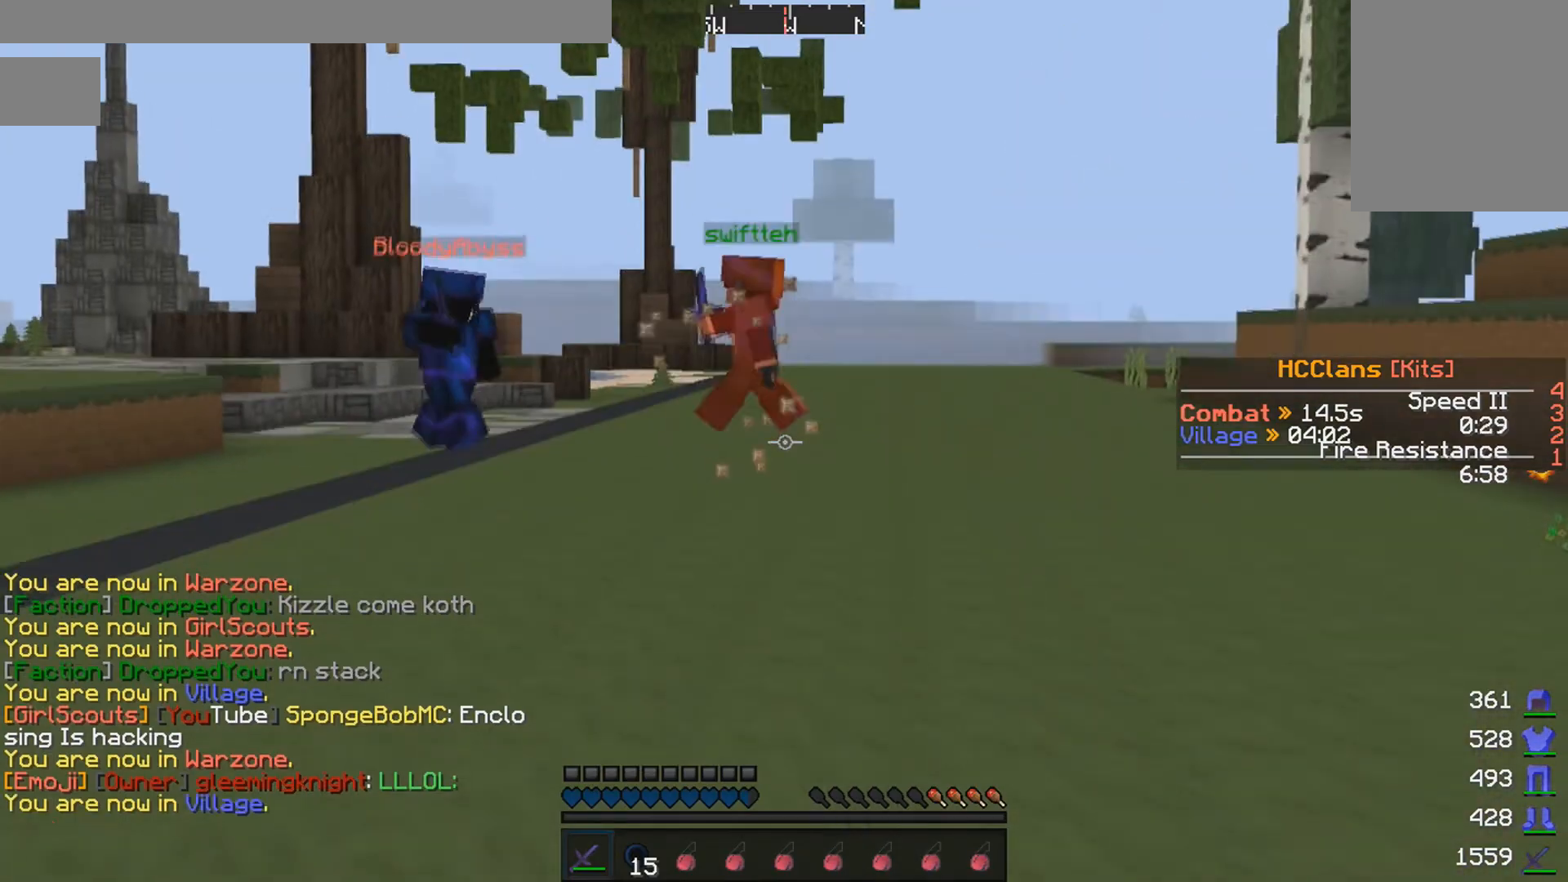
{"keys": ["w"], "mouse": [], "events": []}
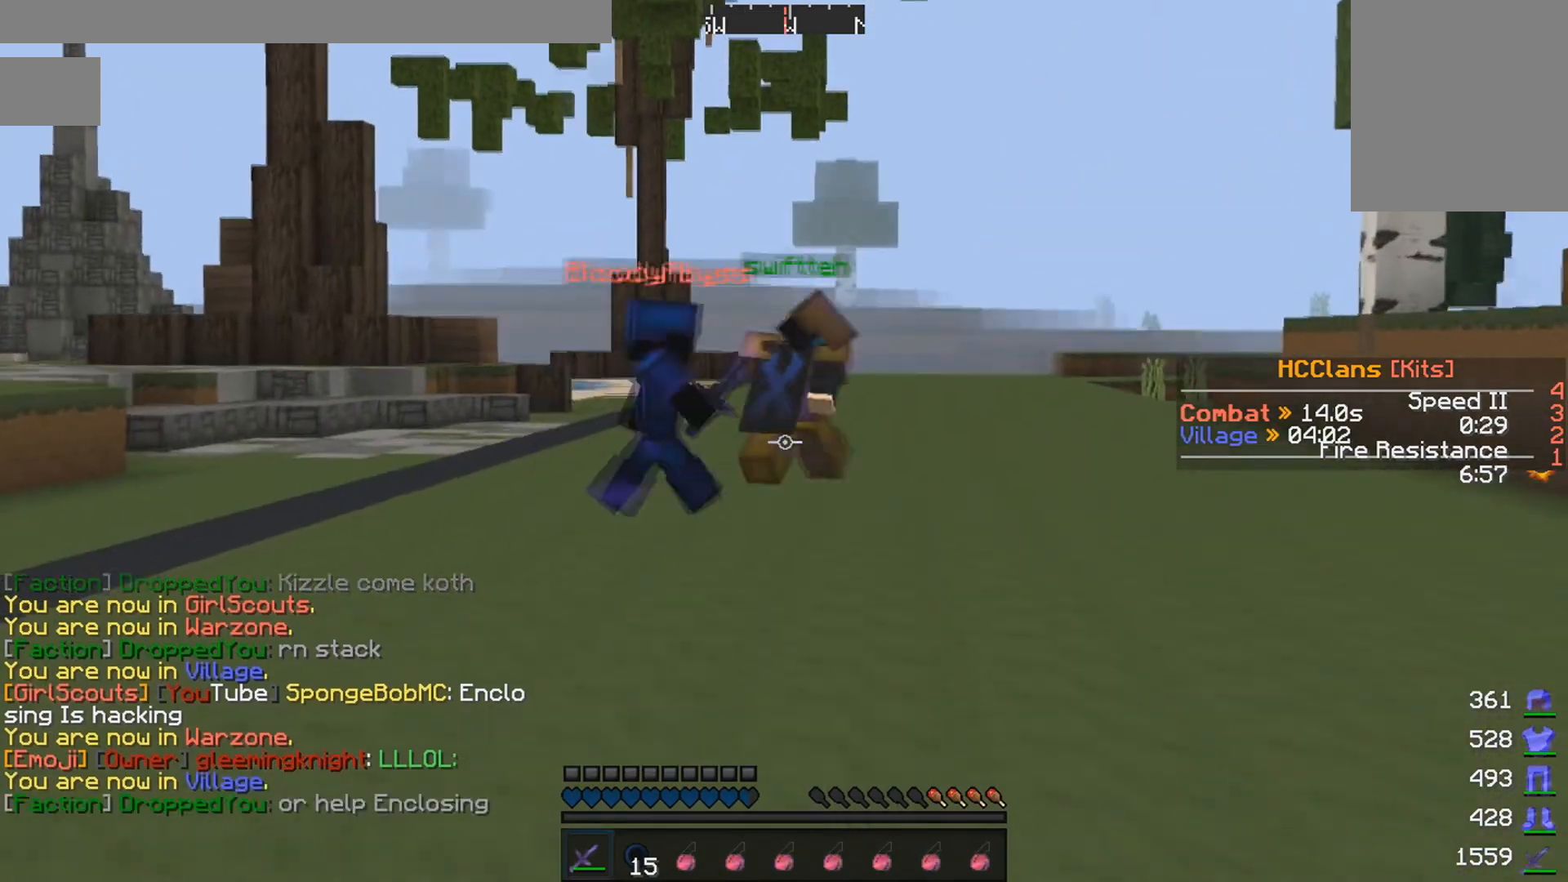
{"keys": ["w"], "mouse": [], "events": []}
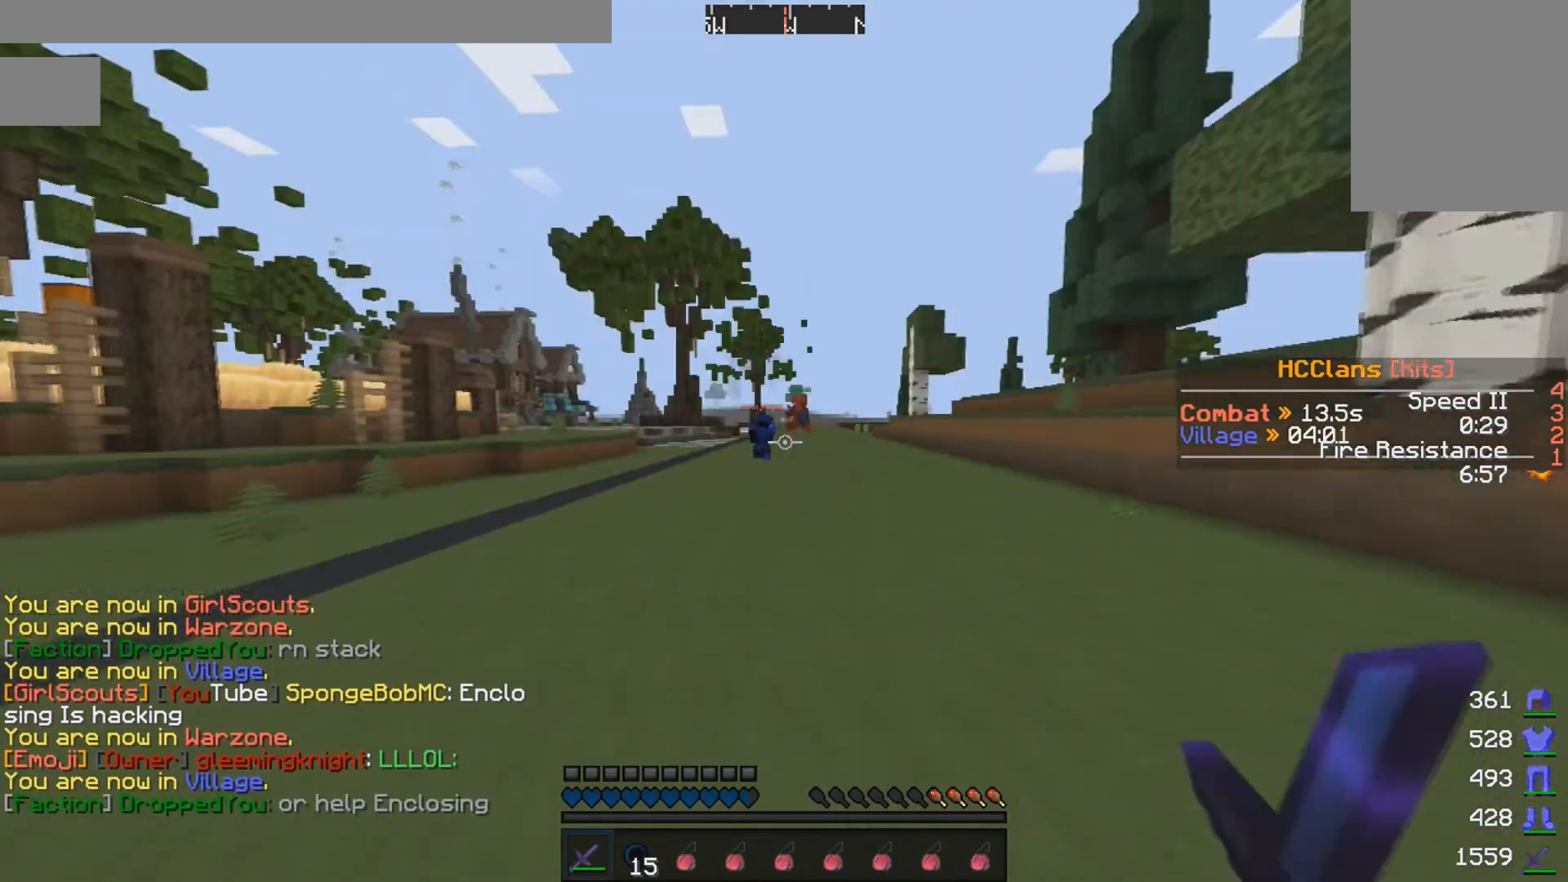
{"keys": ["w"], "mouse": [], "events": [[100, "mouse_left", "down"], [200, "mouse_left", "up"]]}
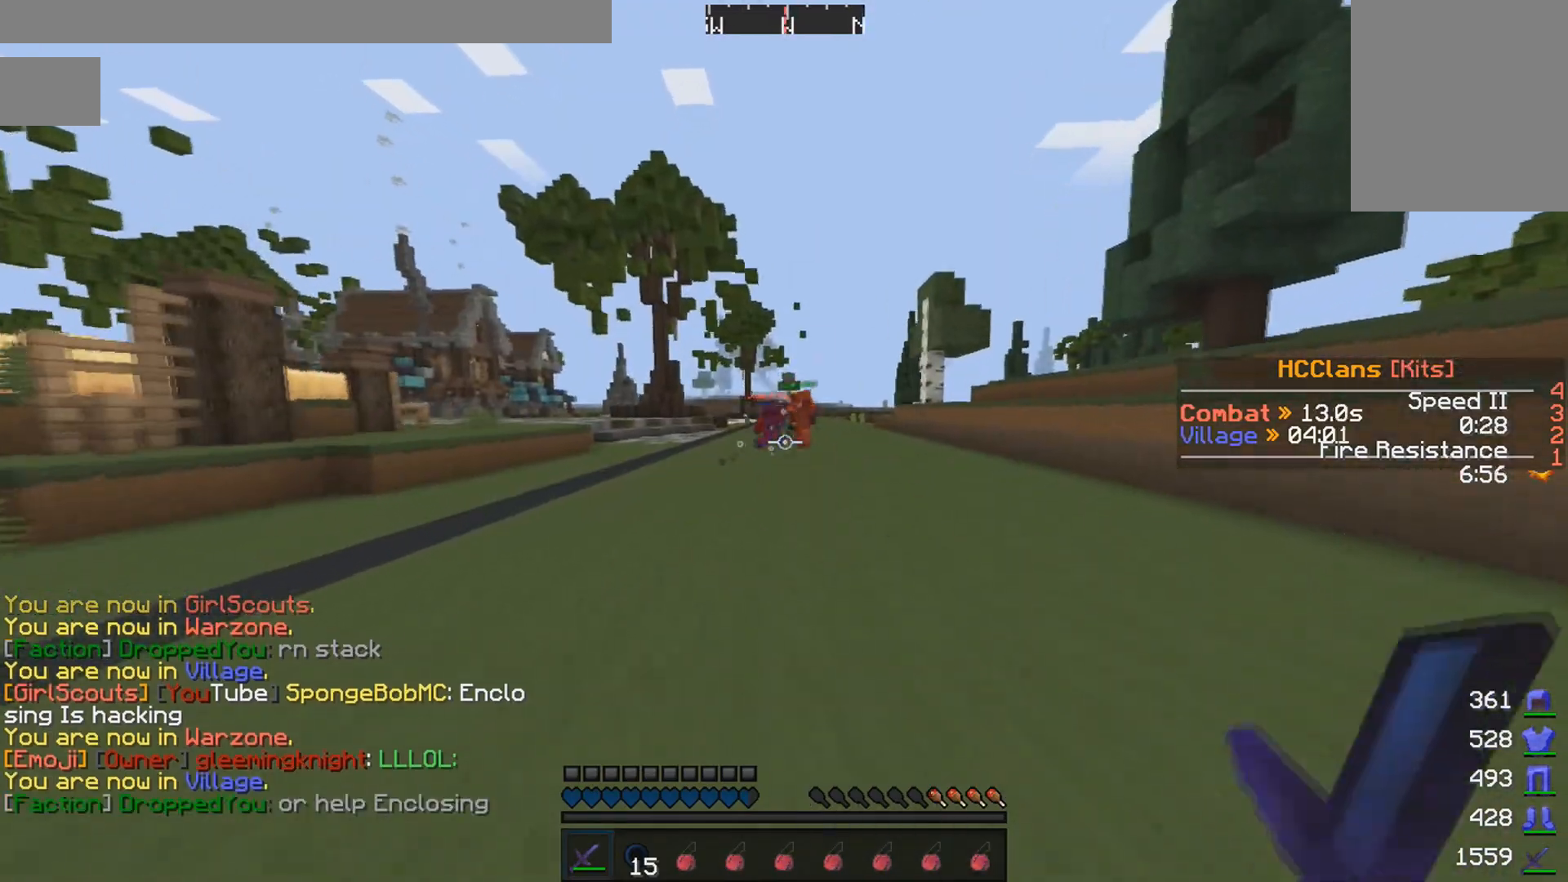
{"keys": ["w"], "mouse": [], "events": []}
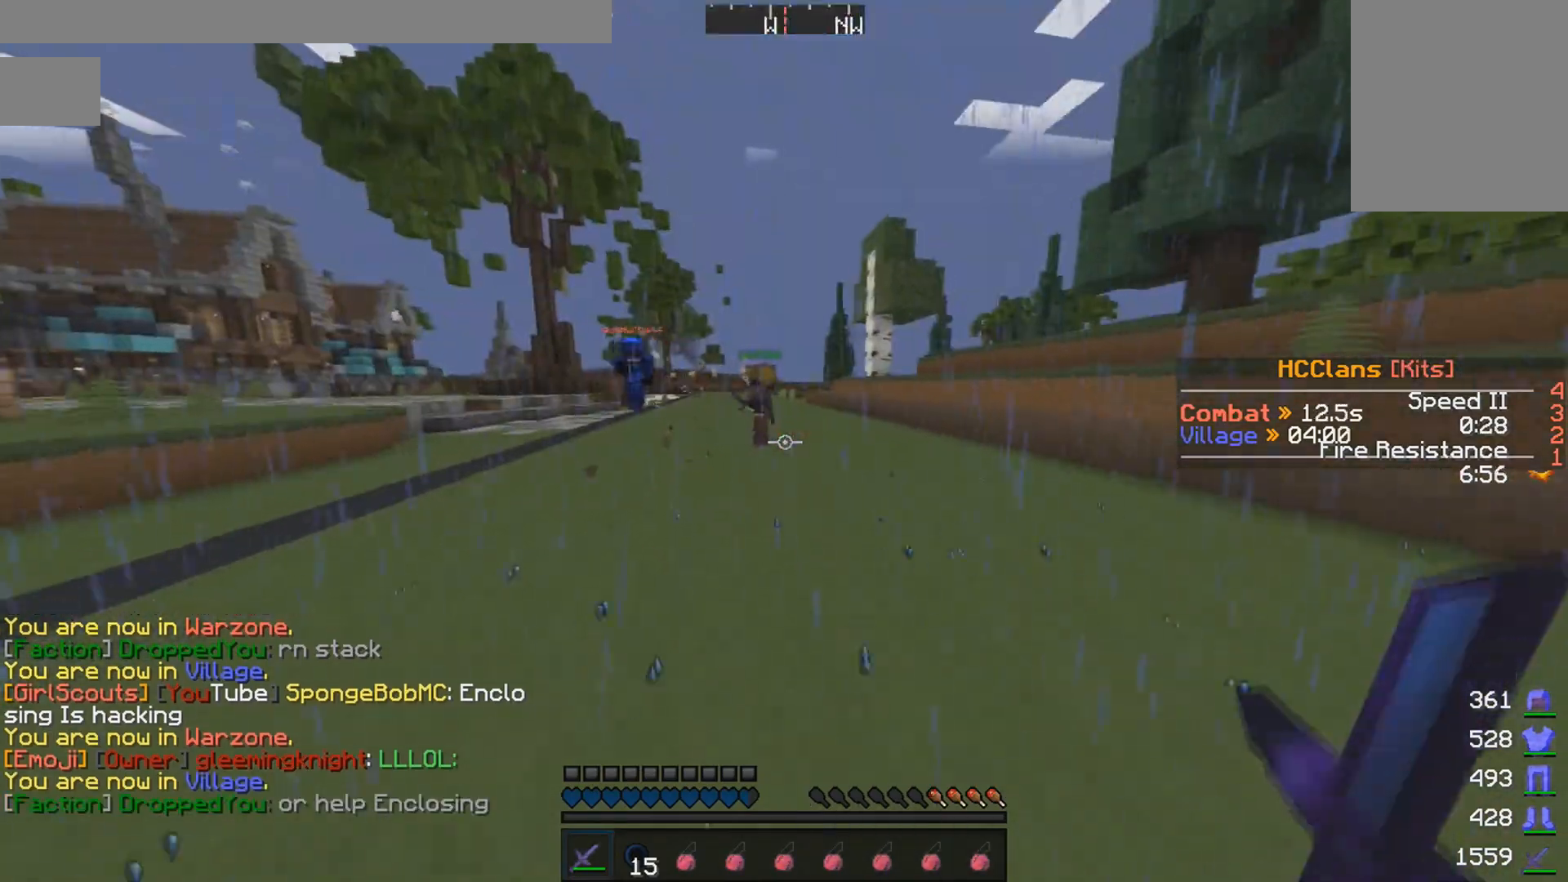
{"keys": ["w"], "mouse": [], "events": [[450, "mouse_left", "down"], [500, "mouse_left", "up"]]}
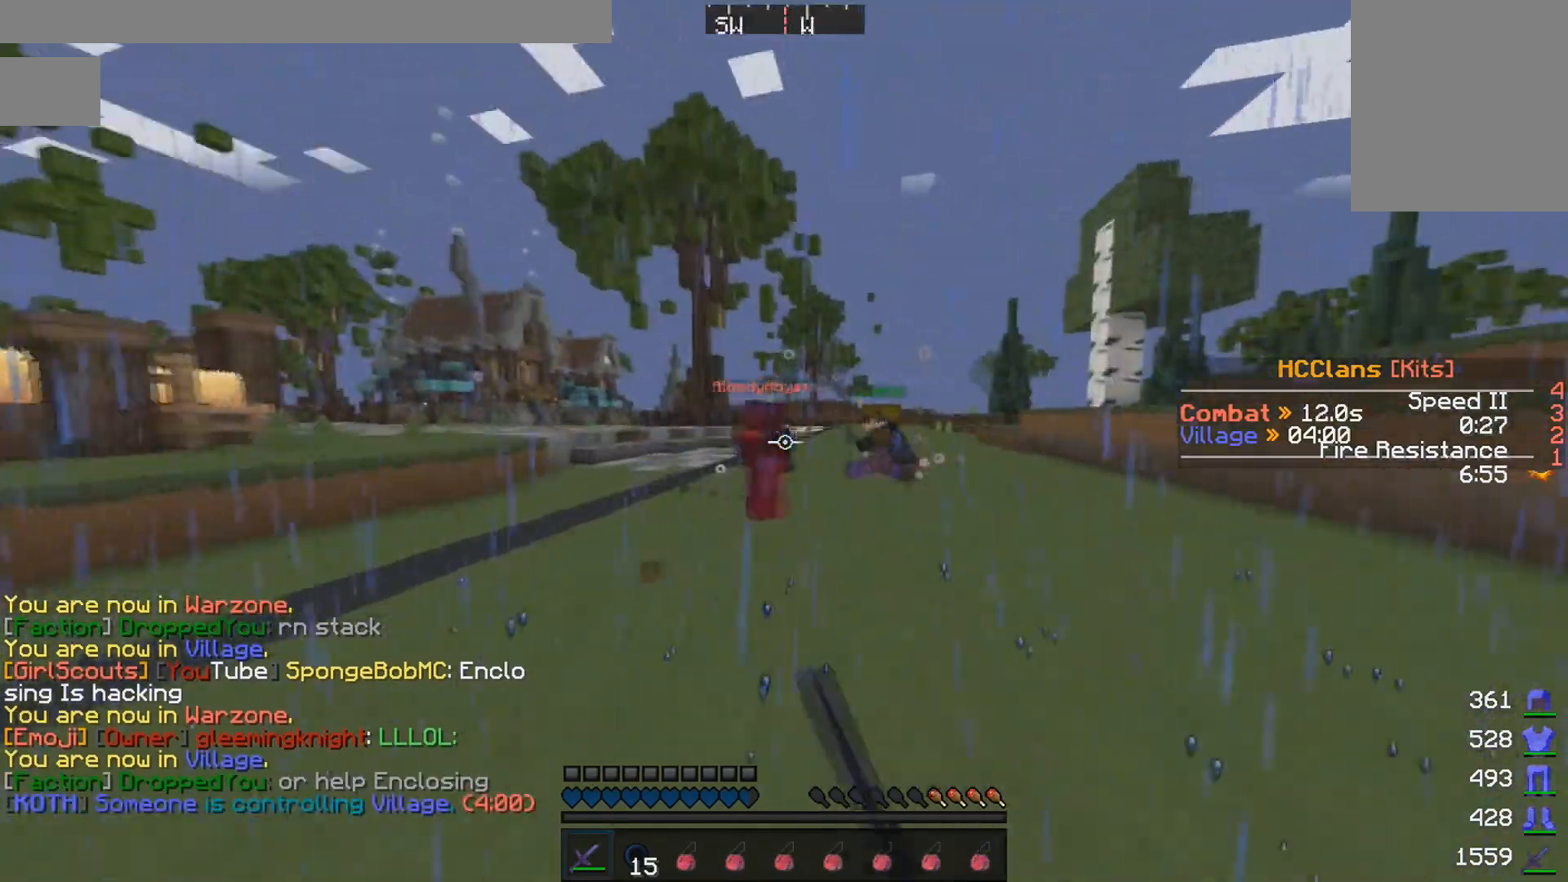
{"keys": ["w"], "mouse": [], "events": [[150, "mouse_left", "down"], [200, "mouse_left", "up"], [250, "mouse_left", "down"], [300, "mouse_left", "up"], [450, "mouse_left", "down"], [500, "mouse_left", "up"]]}
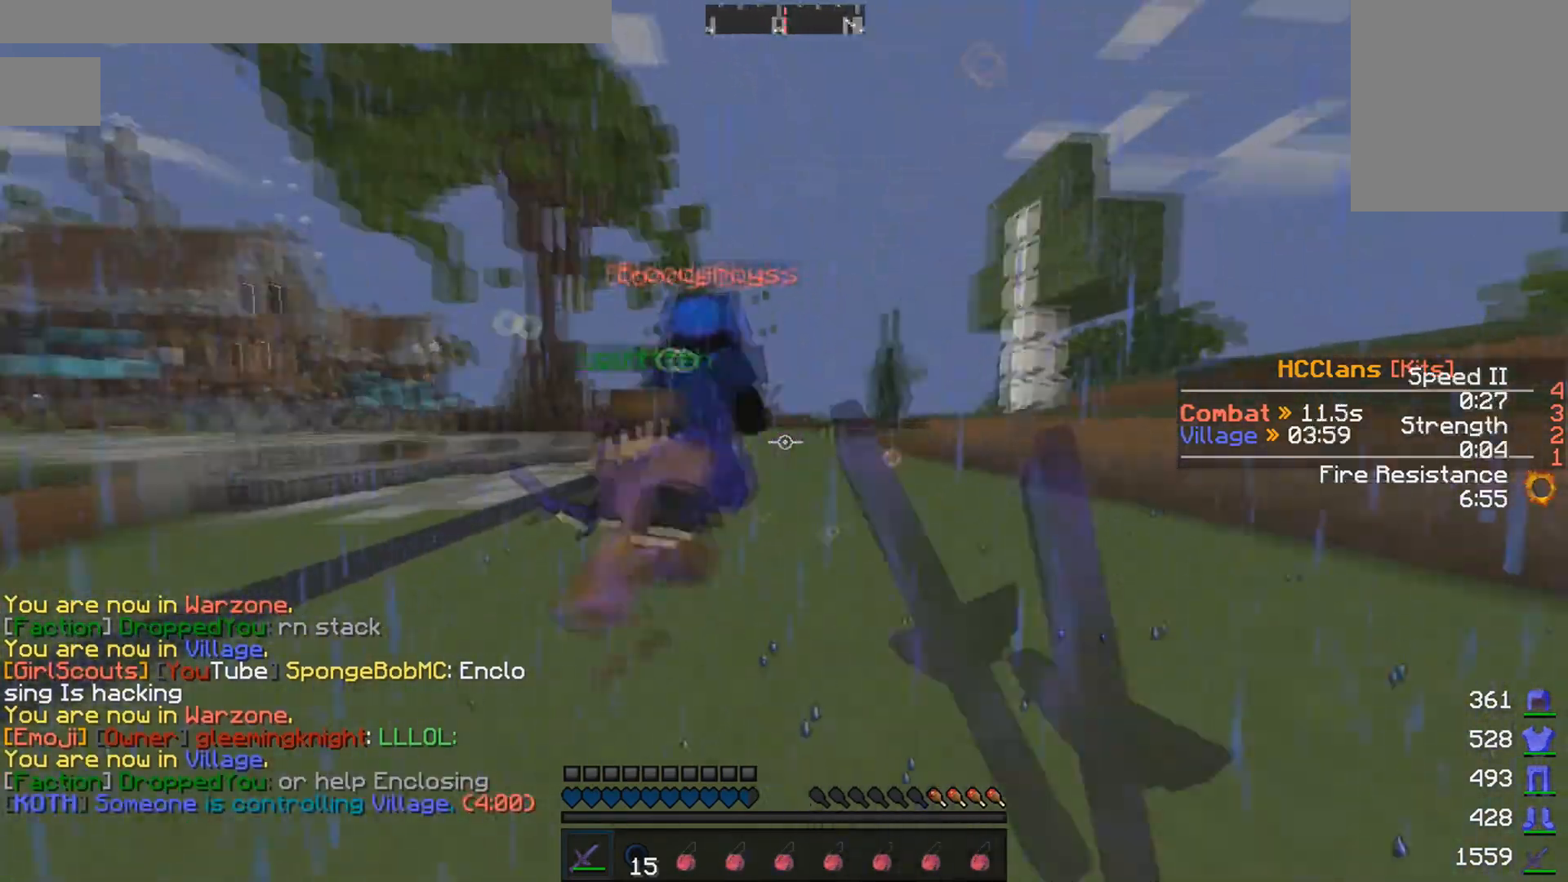
{"keys": ["s"], "mouse": [], "events": [[100, "mouse_left", "down"], [200, "mouse_left", "up"], [250, "mouse_left", "down"], [350, "mouse_left", "up"], [400, "mouse_left", "down"], [400, "w", "up"], [500, "mouse_left", "up"], [500, "s", "down"]]}
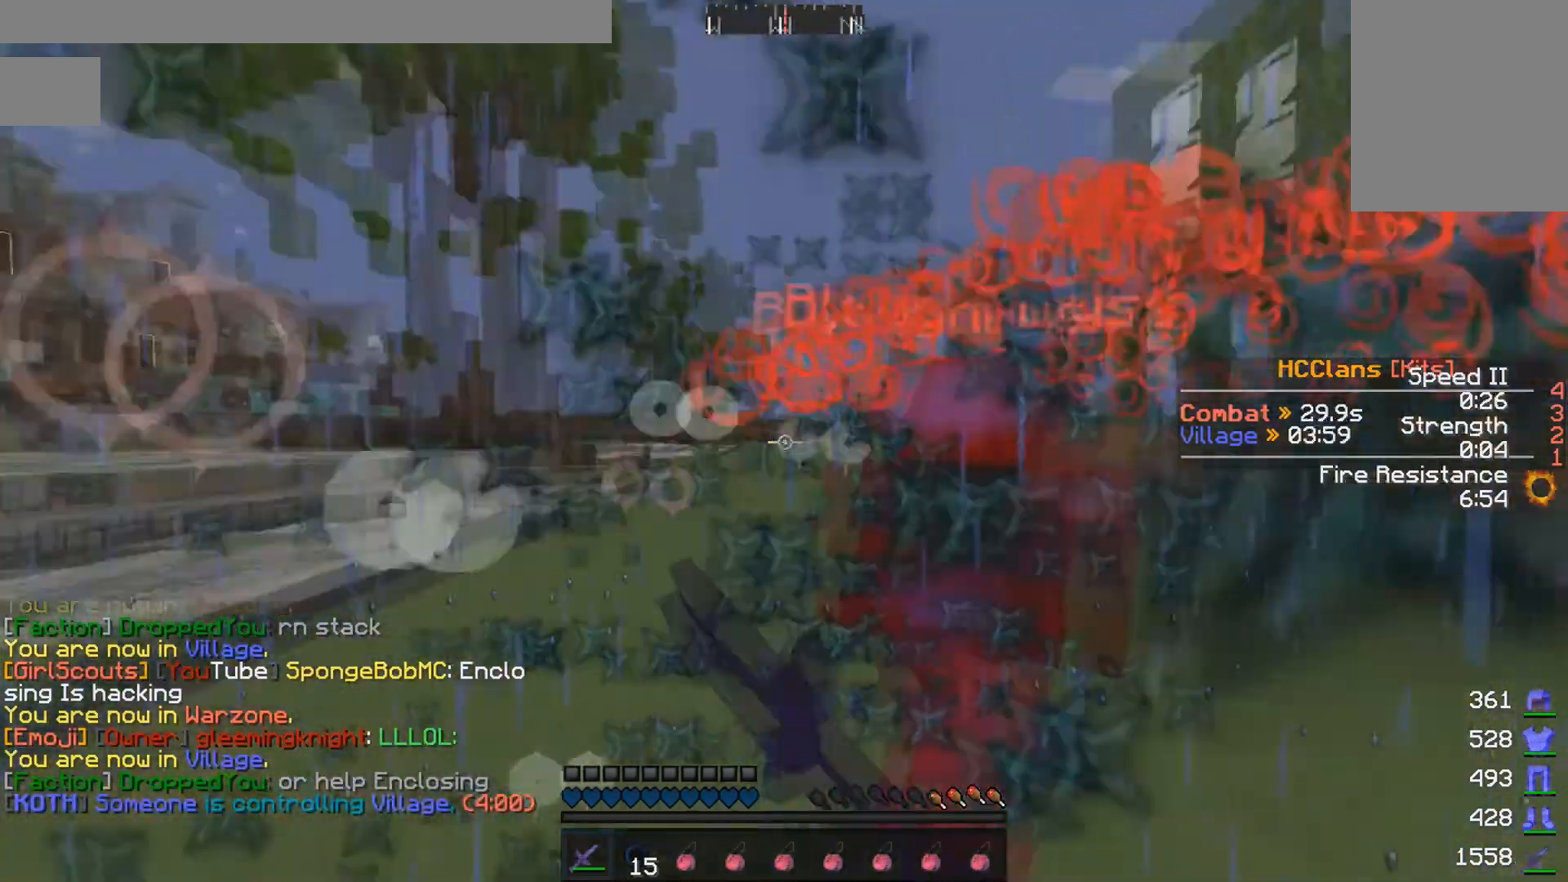
{"keys": ["w"], "mouse": [], "events": [[100, "mouse_left", "down"], [100, "w", "down"], [150, "mouse_left", "up"], [150, "s", "up"], [200, "mouse_left", "down"], [300, "mouse_left", "up"], [350, "mouse_left", "down"], [450, "mouse_left", "up"]]}
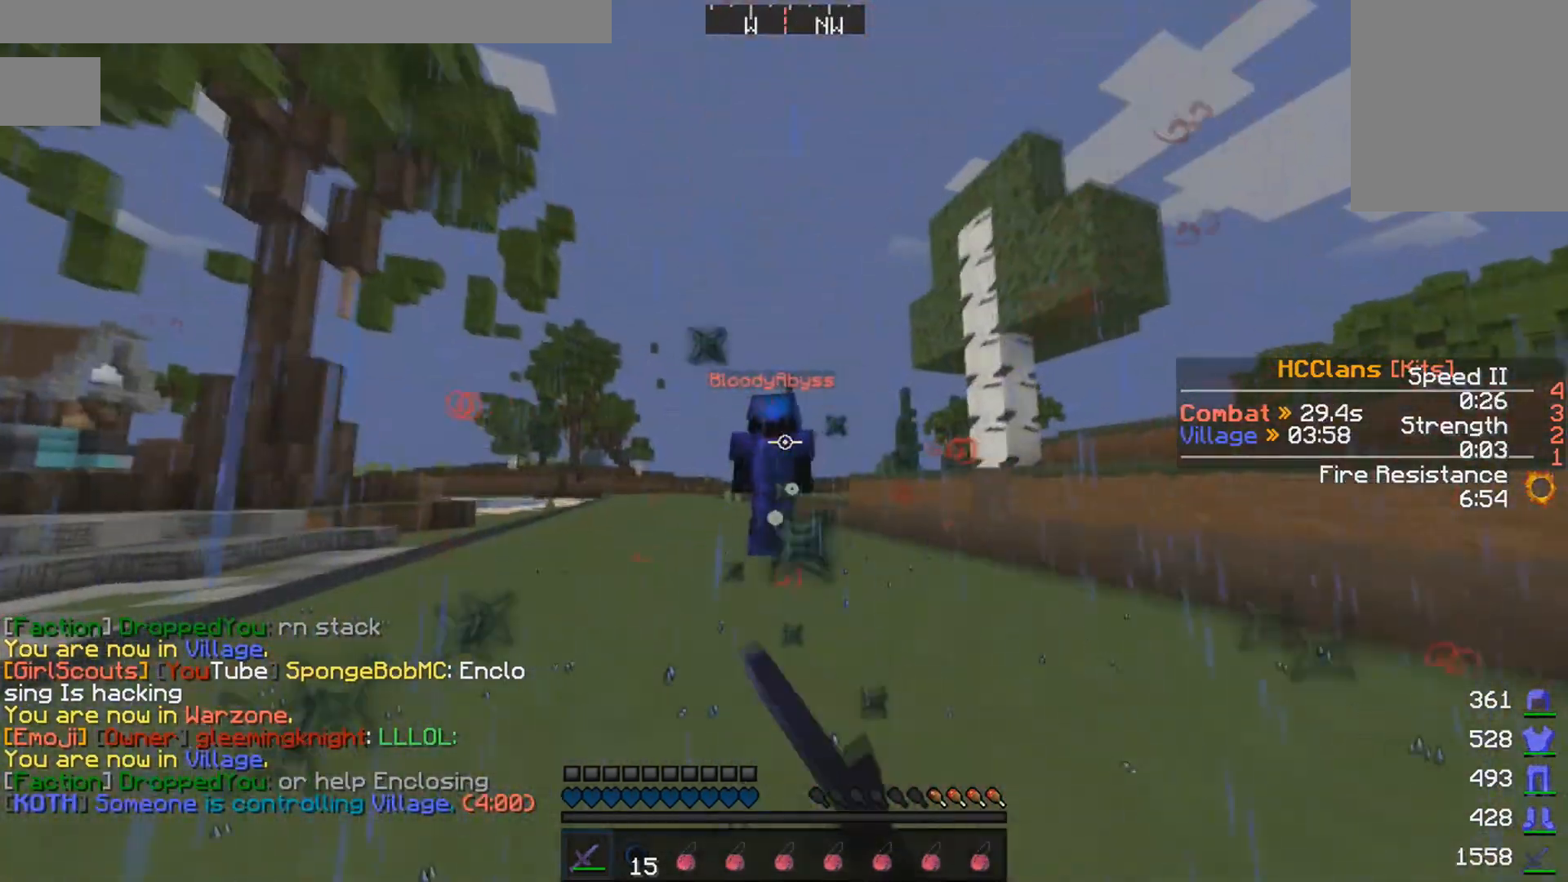
{"keys": ["w"], "mouse": ["left"], "events": [[50, "mouse_left", "down"], [150, "mouse_left", "up"], [200, "mouse_left", "down"], [250, "mouse_left", "up"], [350, "mouse_left", "down"], [400, "mouse_left", "up"], [500, "mouse_left", "down"]]}
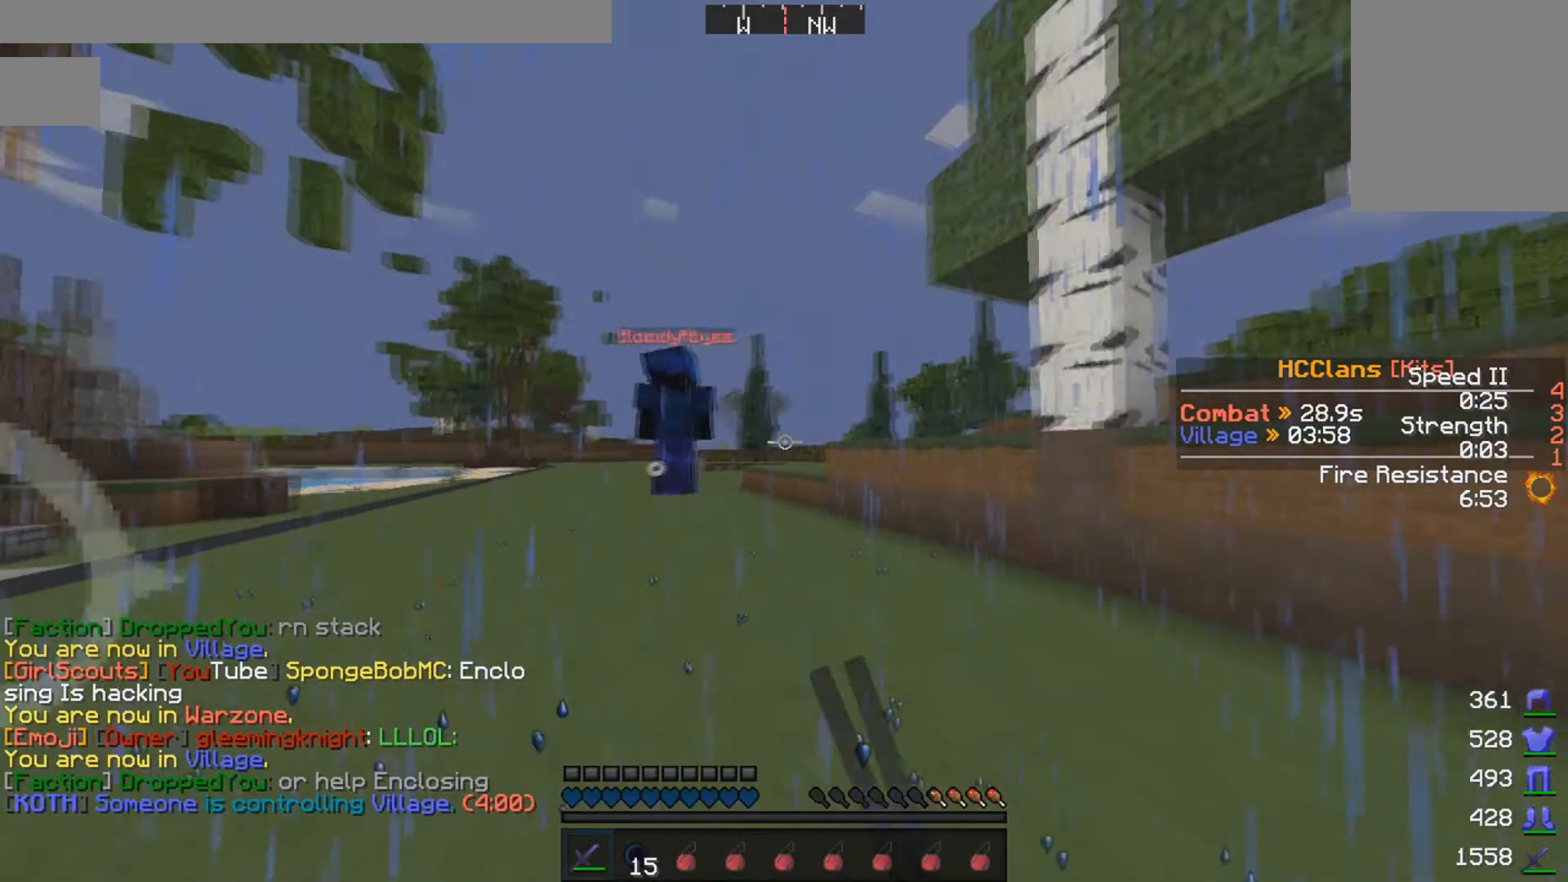
{"keys": ["s"], "mouse": ["left"], "events": [[100, "mouse_left", "up"], [133, "mouse_left", "down"], [200, "mouse_left", "up"], [300, "mouse_left", "down"], [400, "mouse_left", "up"], [400, "w", "up"], [450, "s", "down"], [500, "mouse_left", "down"]]}
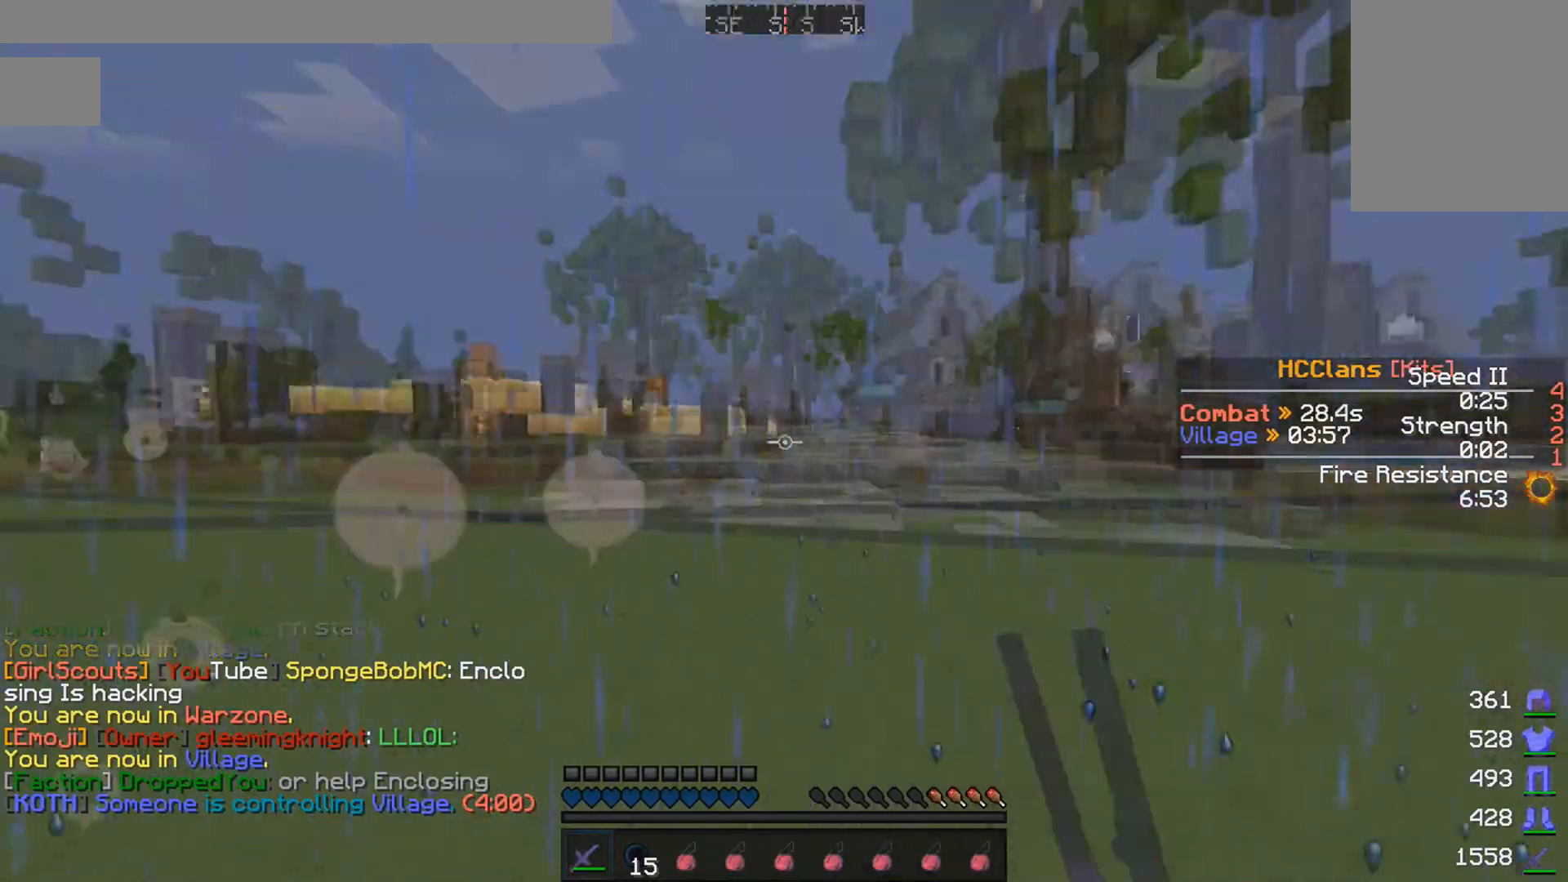
{"keys": ["w"], "mouse": [], "events": [[50, "mouse_left", "up"], [50, "s", "up"], [50, "w", "down"]]}
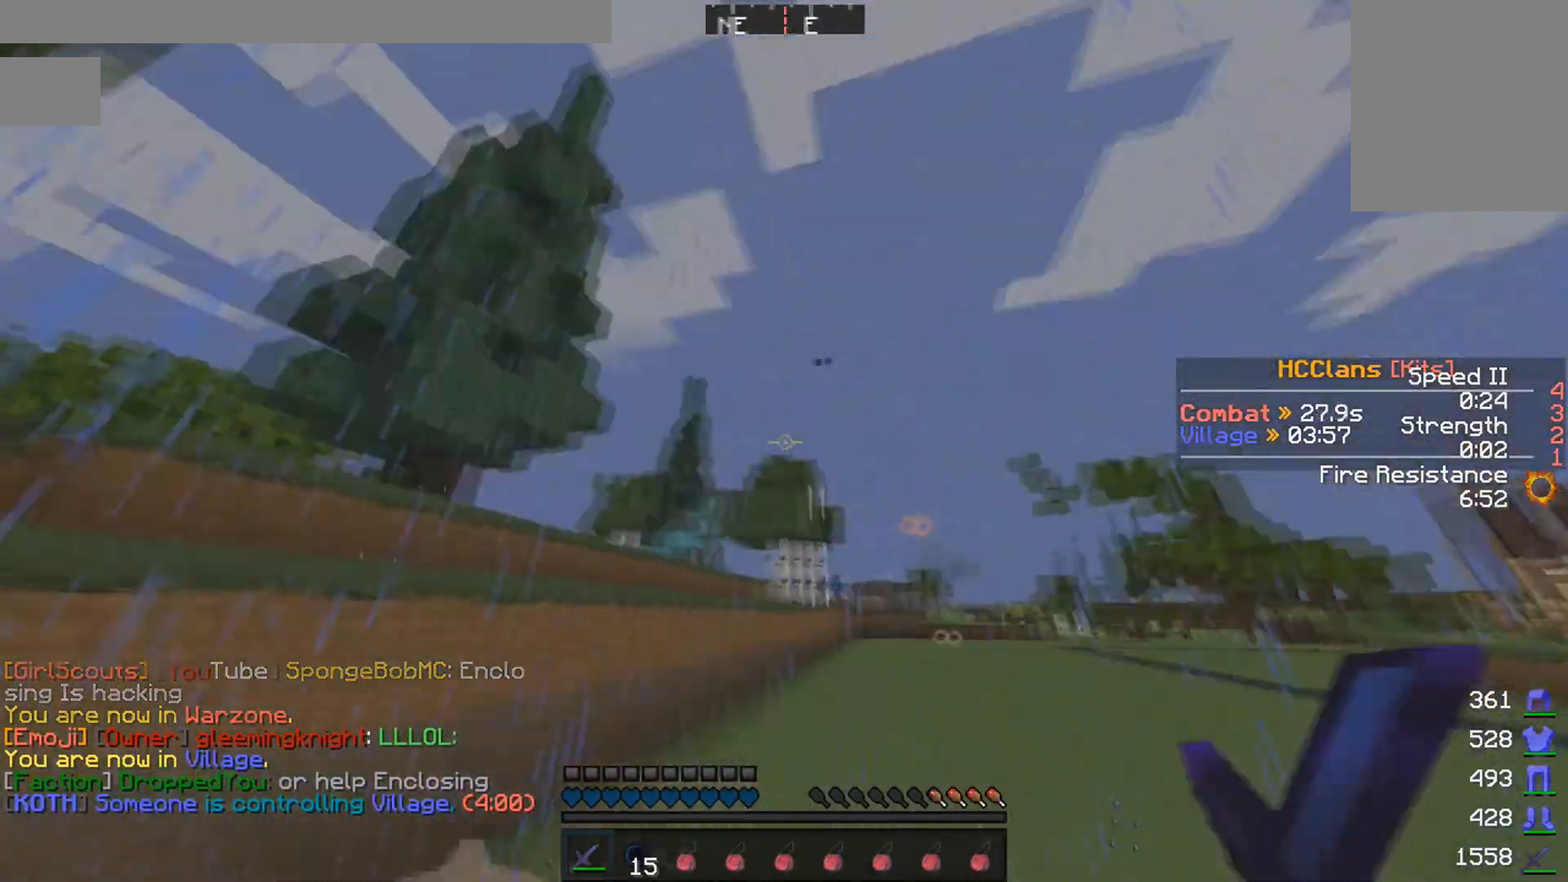
{"keys": ["w"], "mouse": [], "events": [[350, "mouse_left", "down"], [350, "mouse_right", "down"], [450, "mouse_left", "up"], [450, "mouse_right", "up"]]}
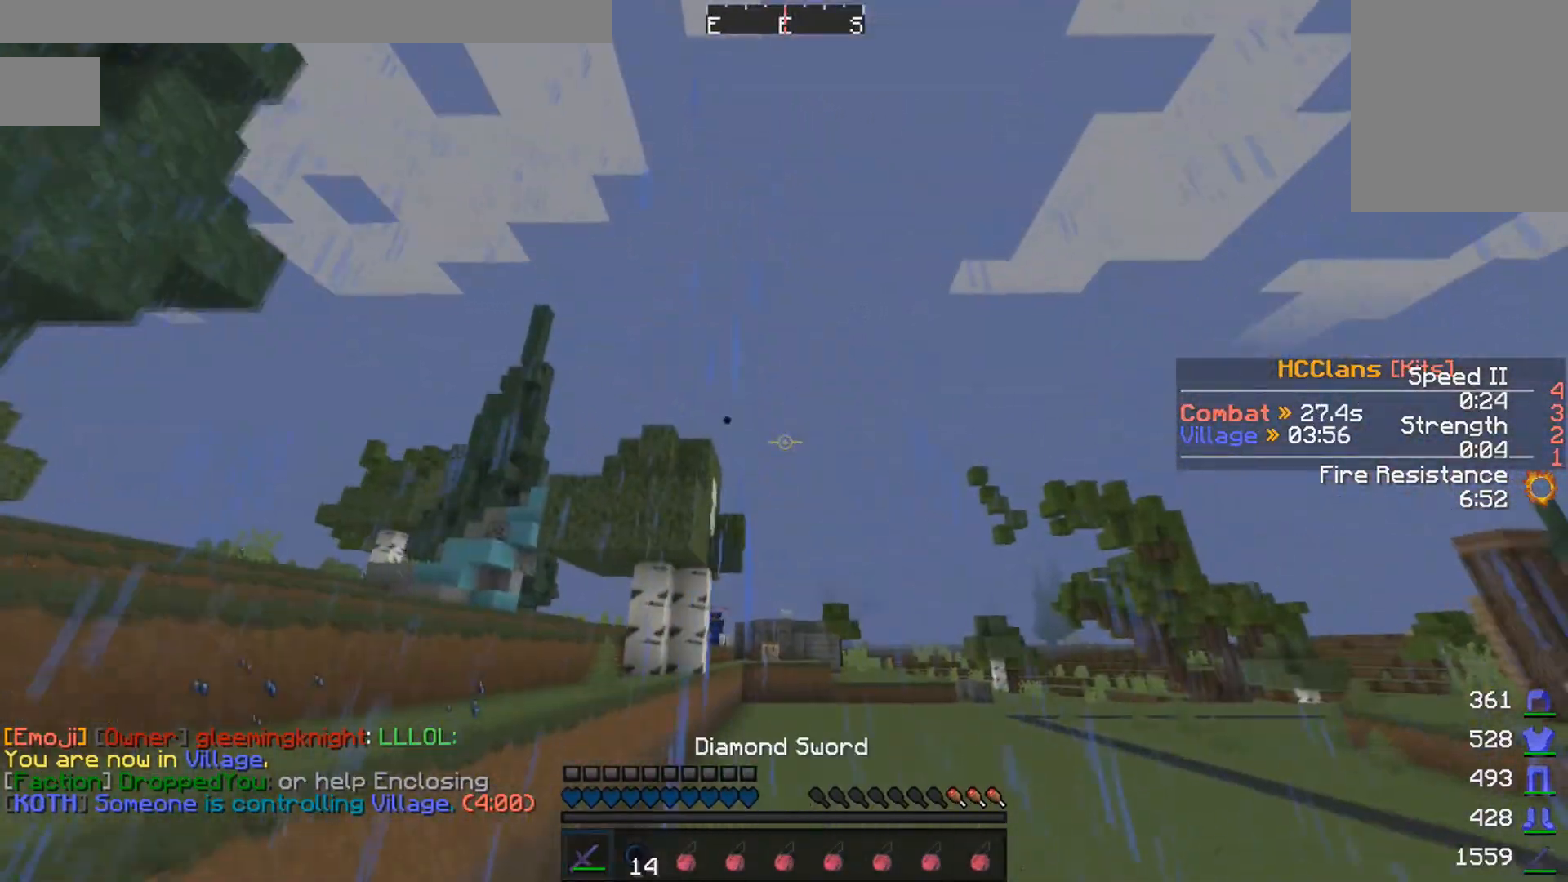
{"keys": [], "mouse": [], "events": [[450, "w", "up"]]}